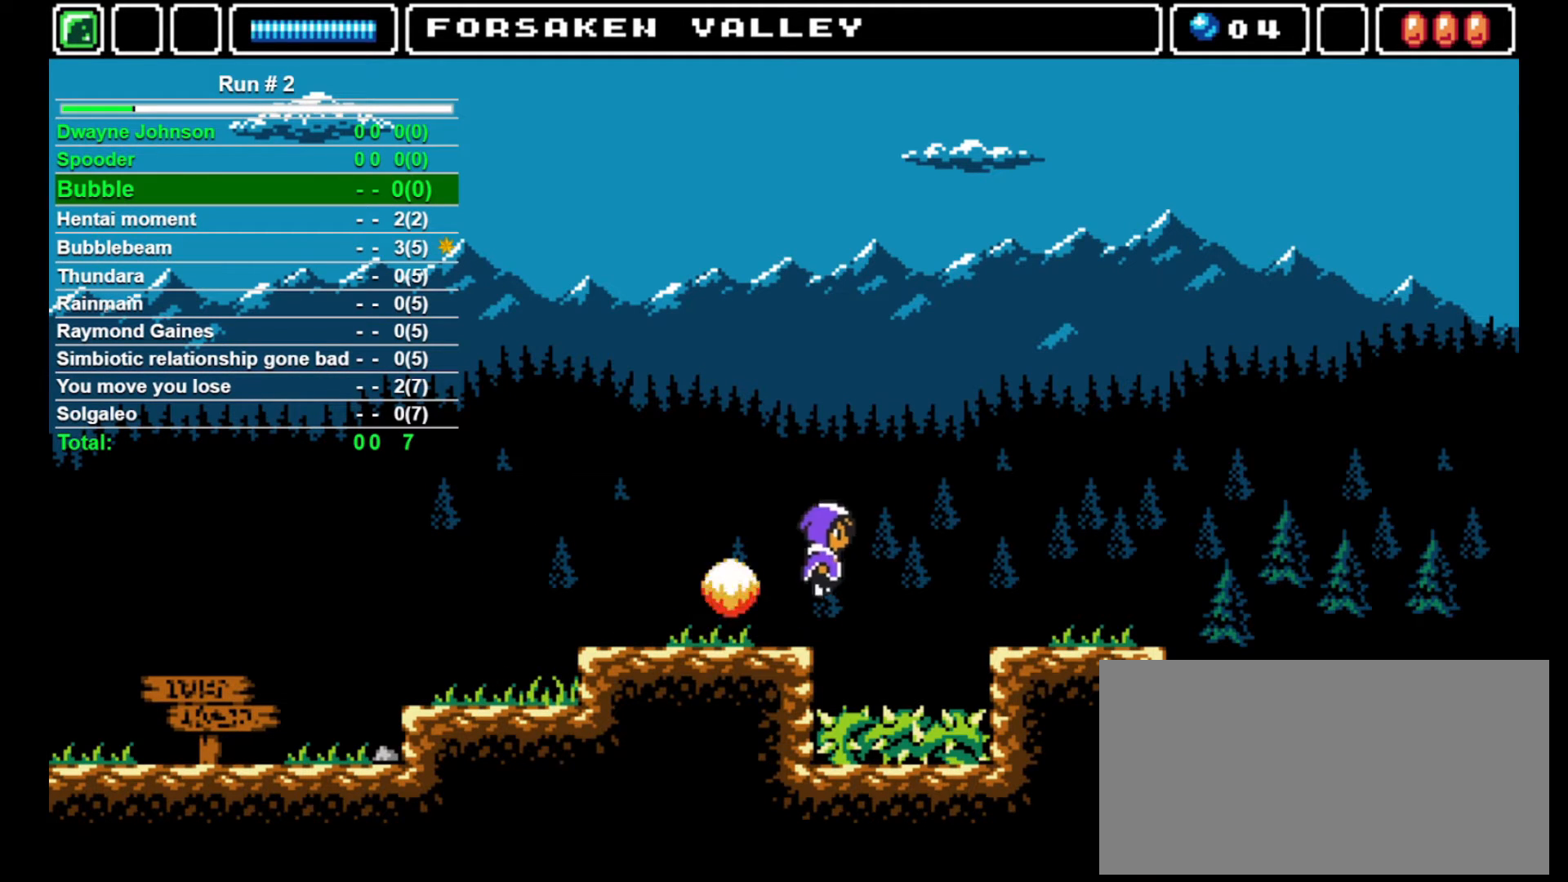
Gameplay with a controller (arcade stick); each line is a JSON object with the inputs held at the frame after it. "events" lists button and stick changes between this image and that frame as [ms after this image, input, new state], when the widget could be followed in between. Not read: L3 R3.
{"buttons": ["DPAD_RIGHT"], "events": [[433, "CROSS", "up"]]}
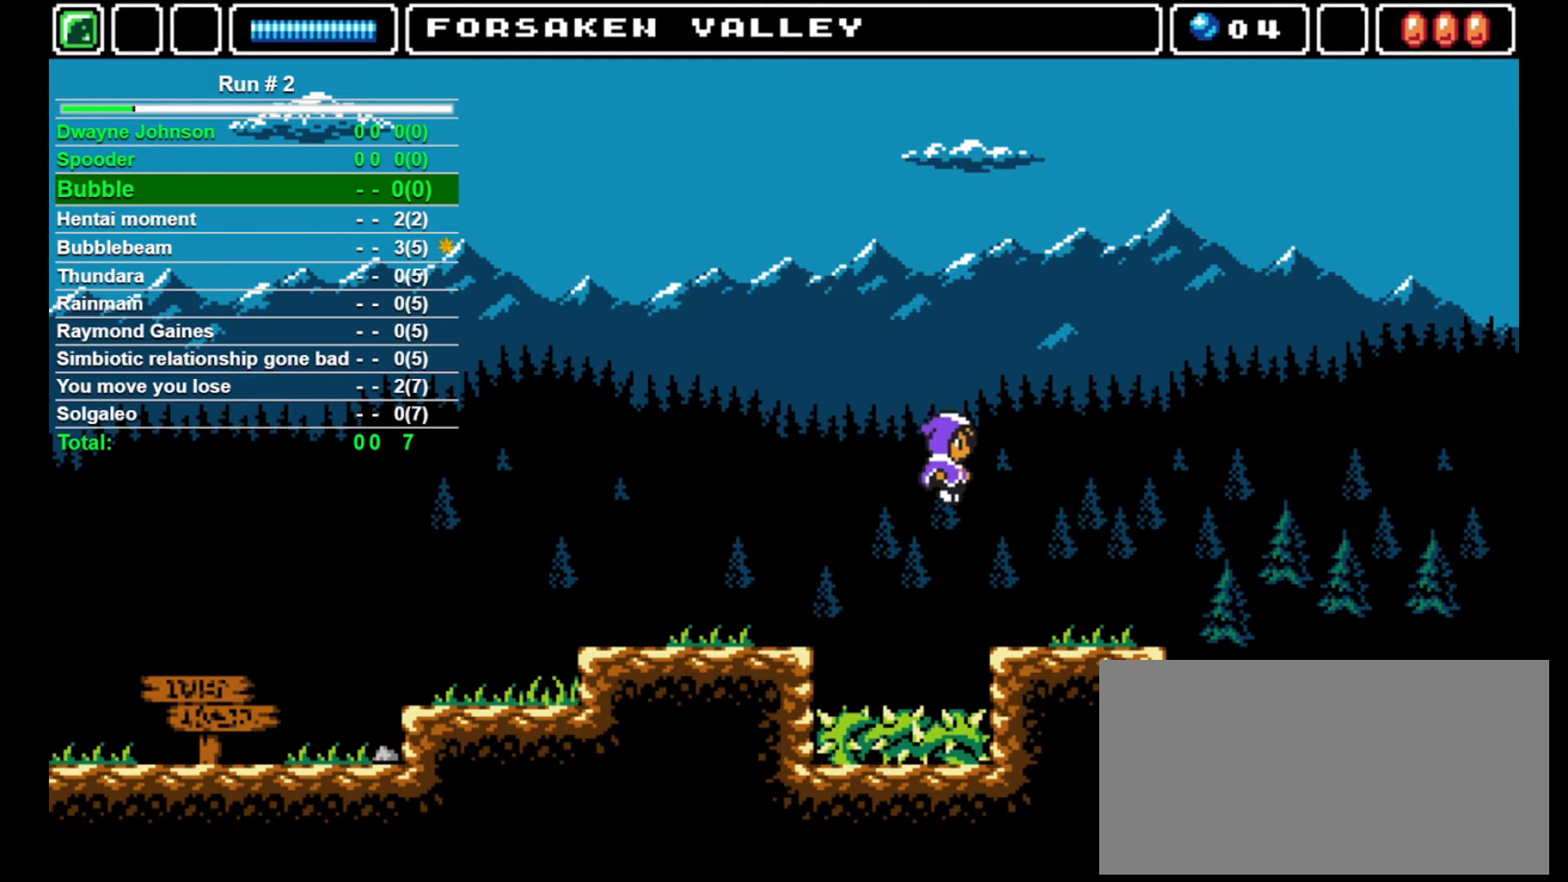
{"buttons": ["DPAD_RIGHT"], "events": []}
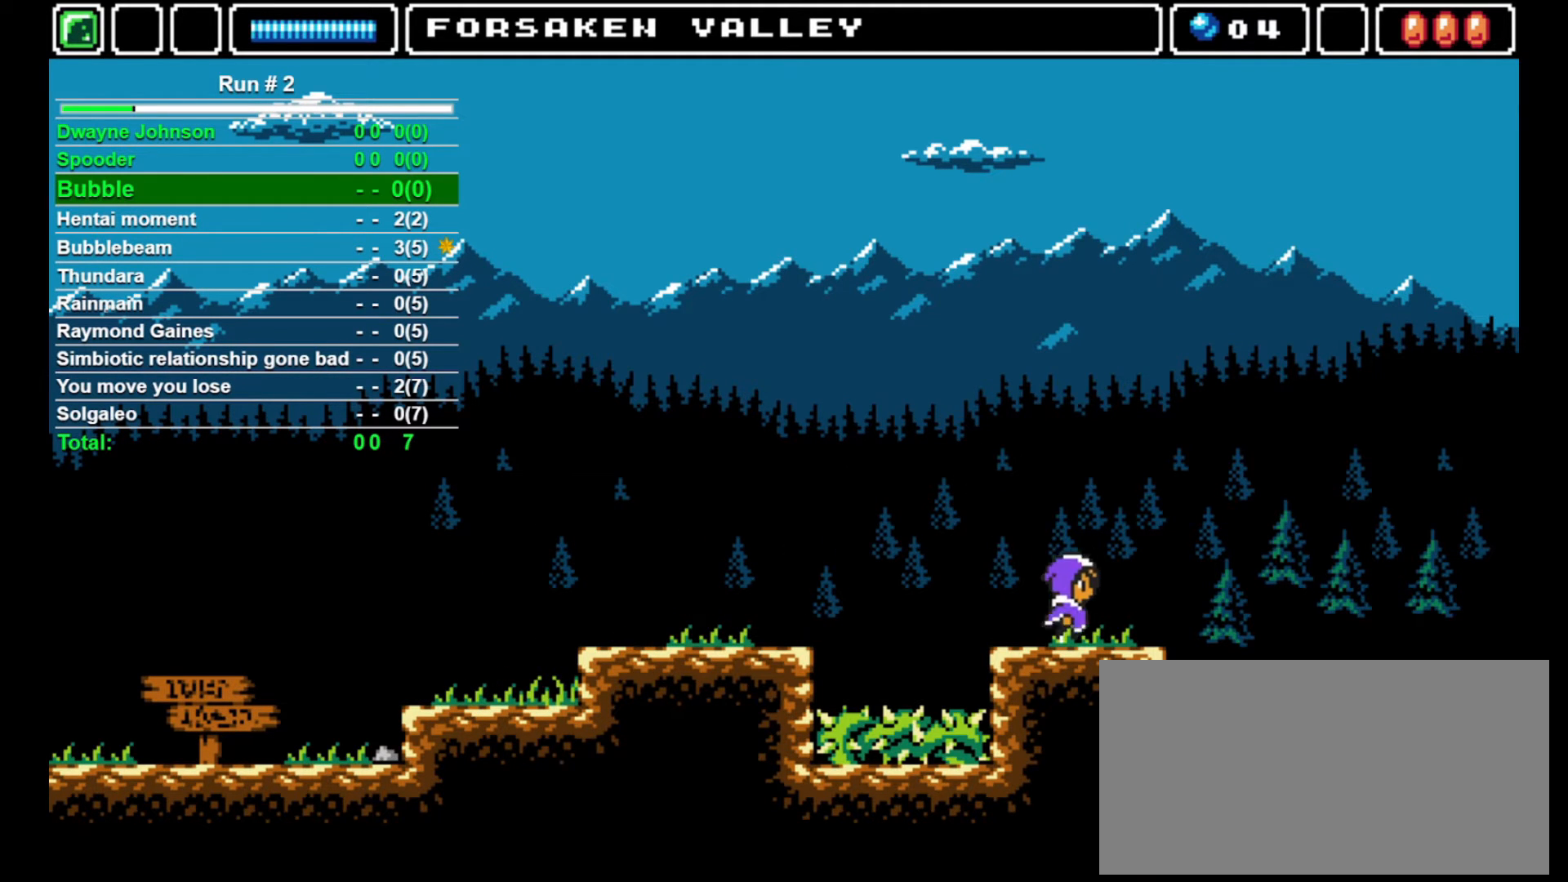
{"buttons": ["DPAD_RIGHT"], "events": []}
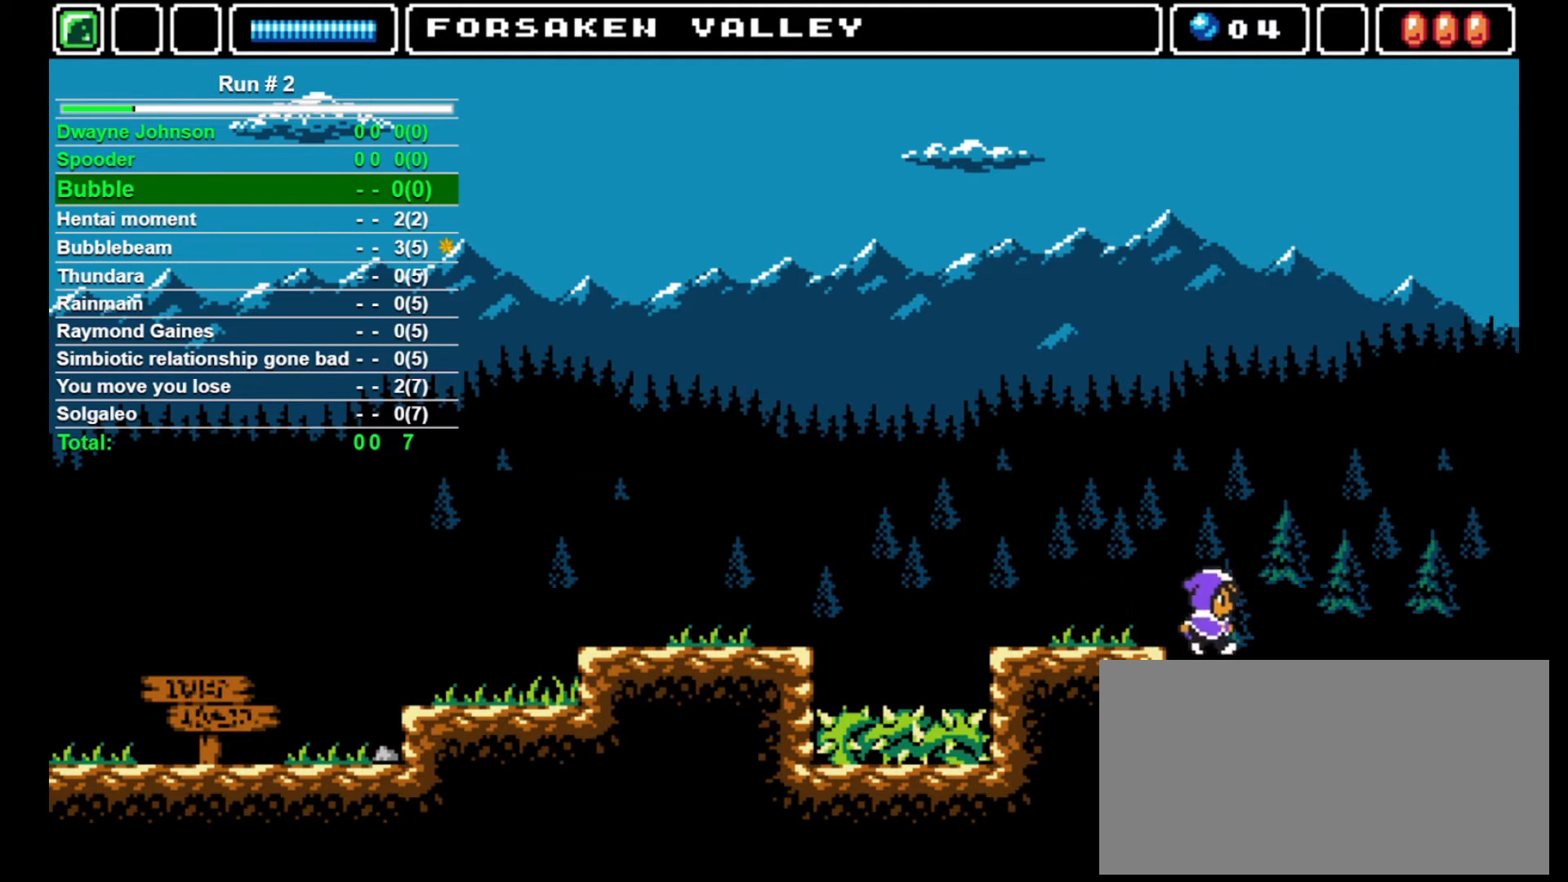
{"buttons": ["DPAD_RIGHT"], "events": []}
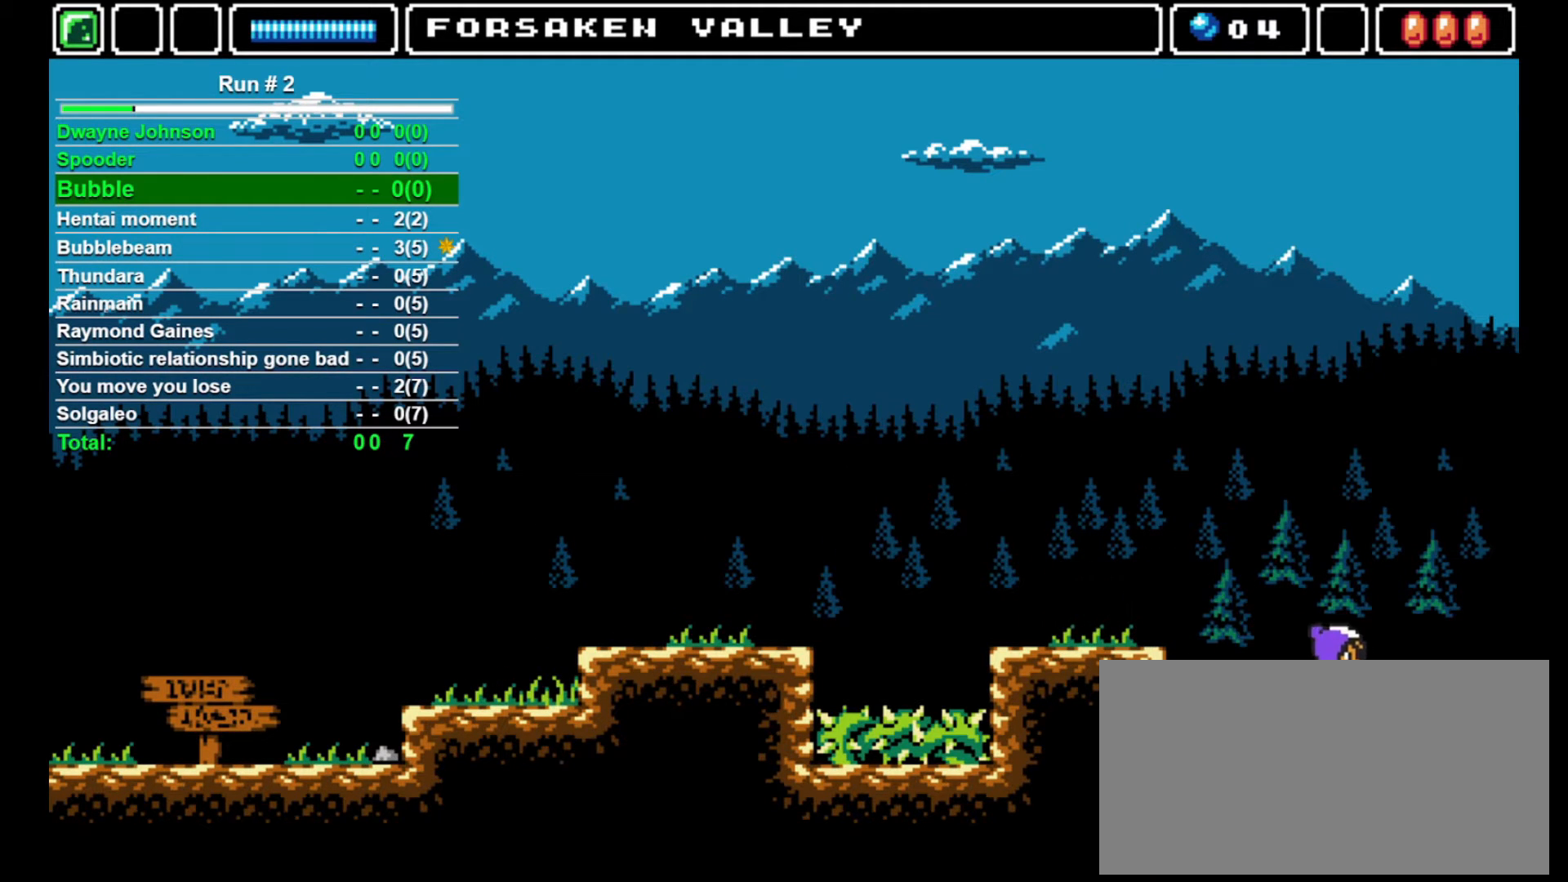
{"buttons": ["DPAD_RIGHT"], "events": []}
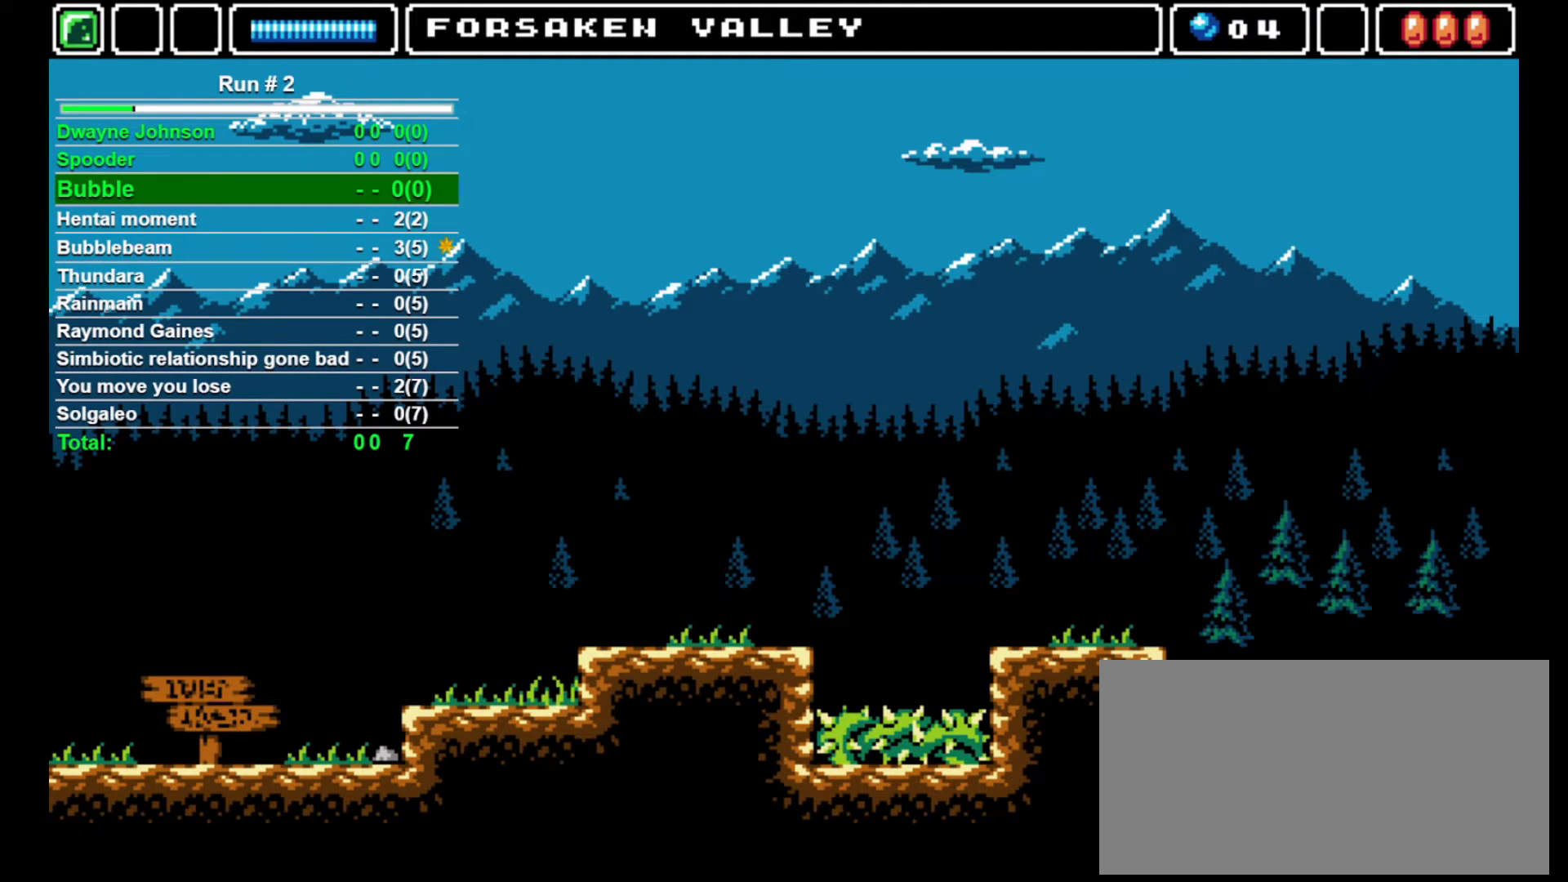
{"buttons": ["DPAD_RIGHT"], "events": []}
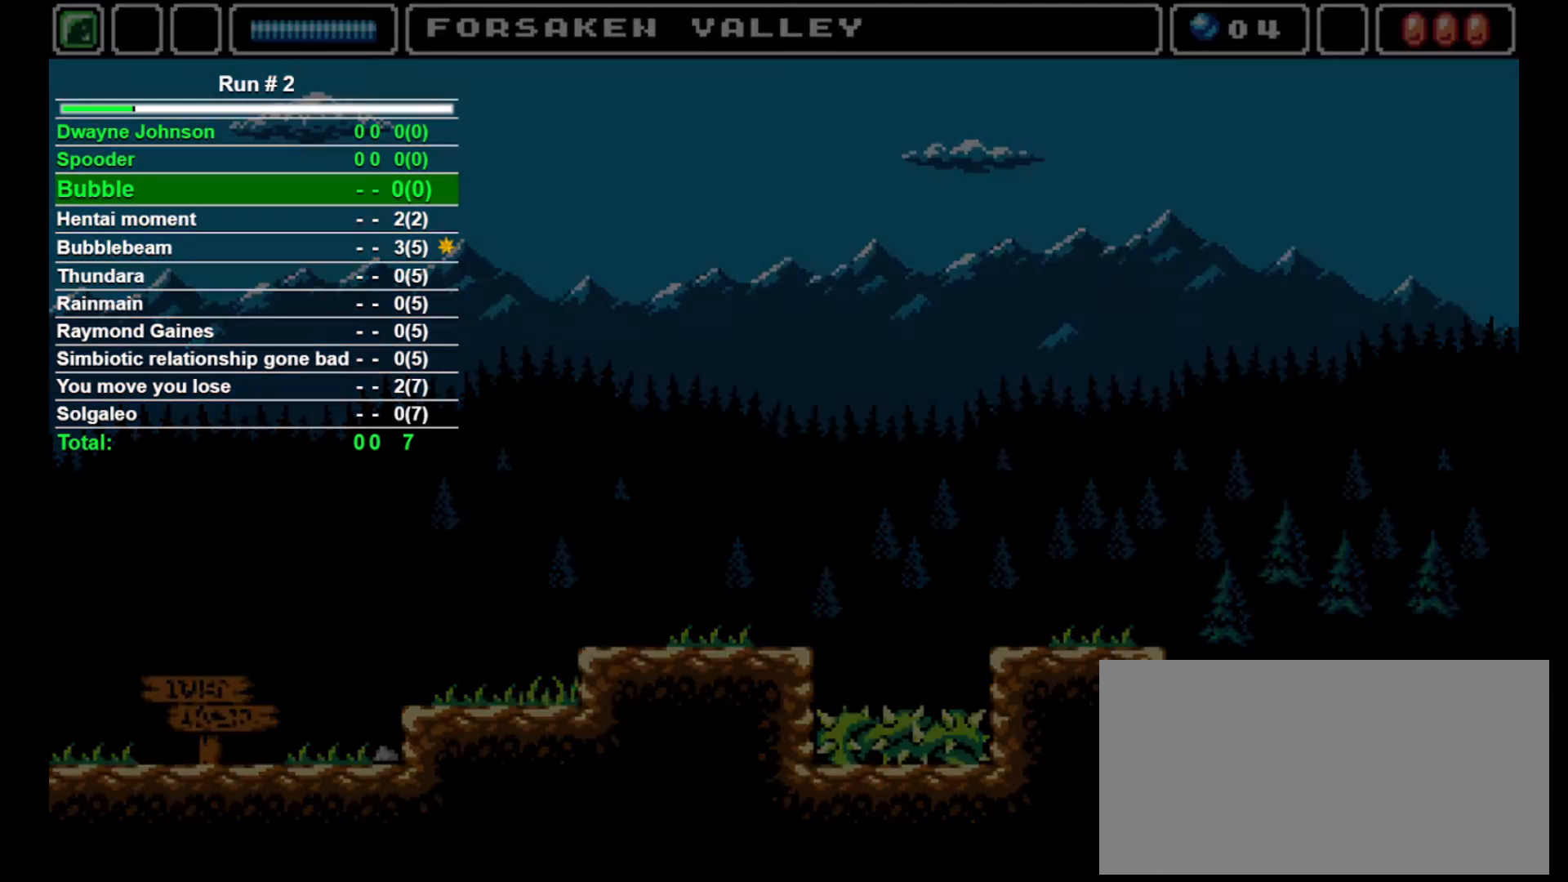
{"buttons": ["DPAD_RIGHT"], "events": []}
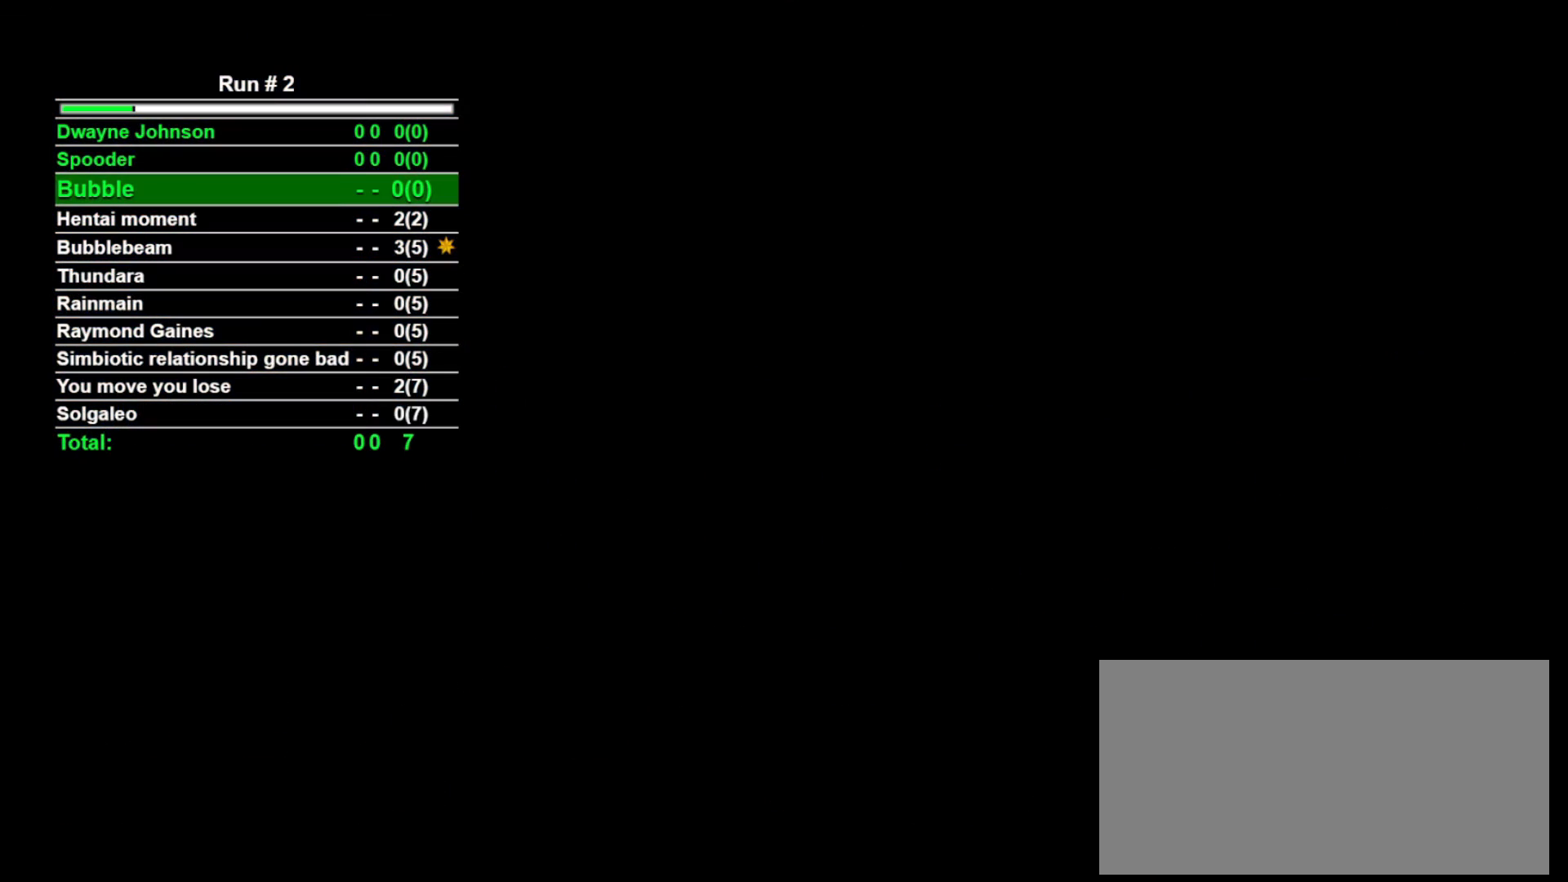
{"buttons": ["DPAD_RIGHT"], "events": []}
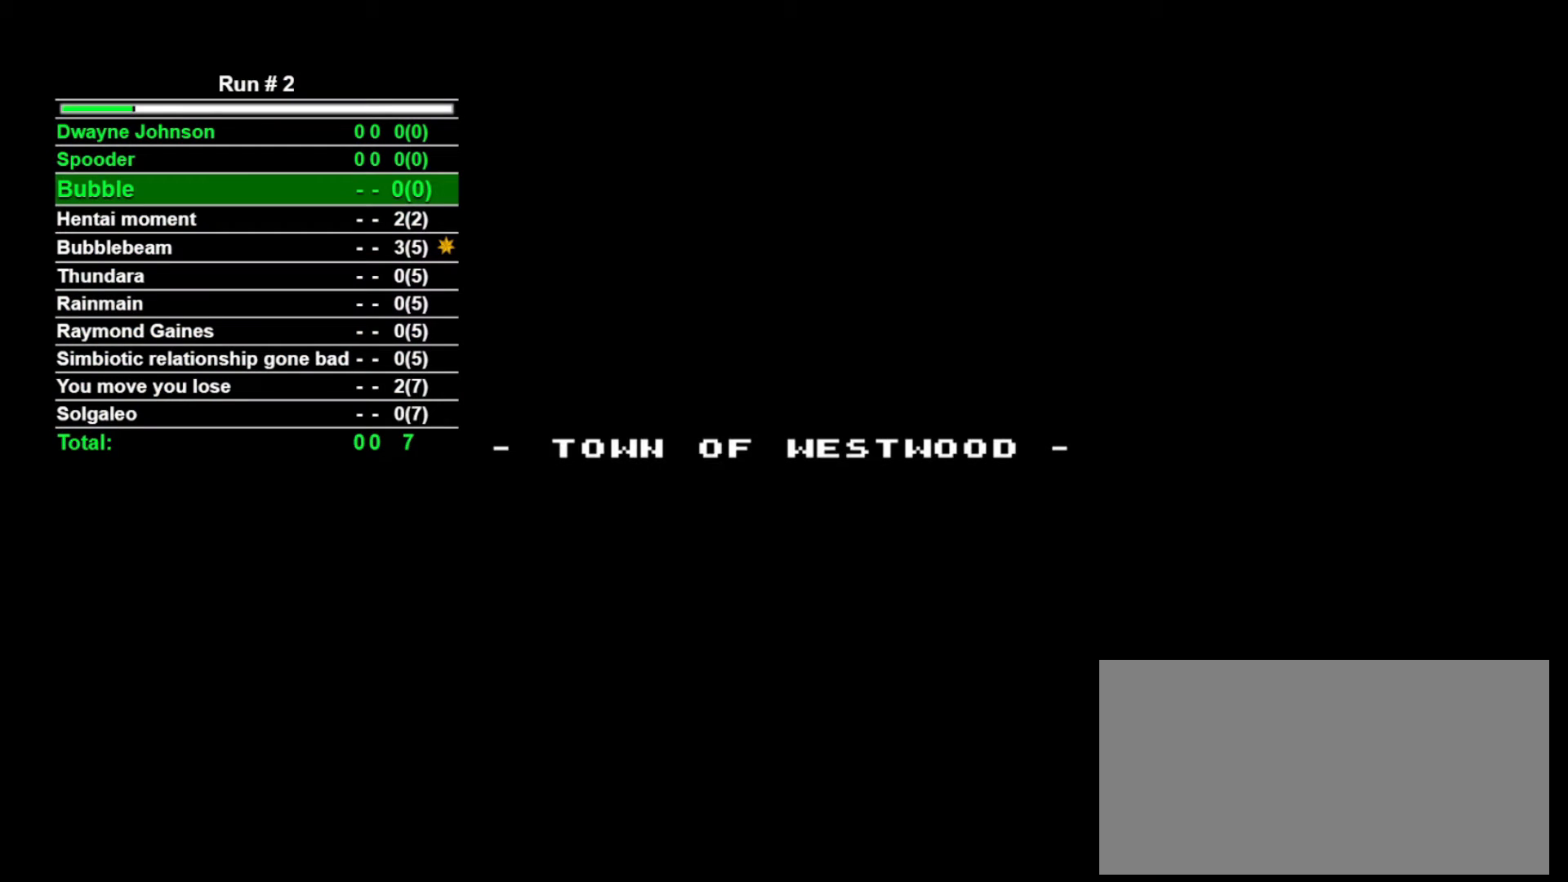
{"buttons": ["DPAD_RIGHT"], "events": []}
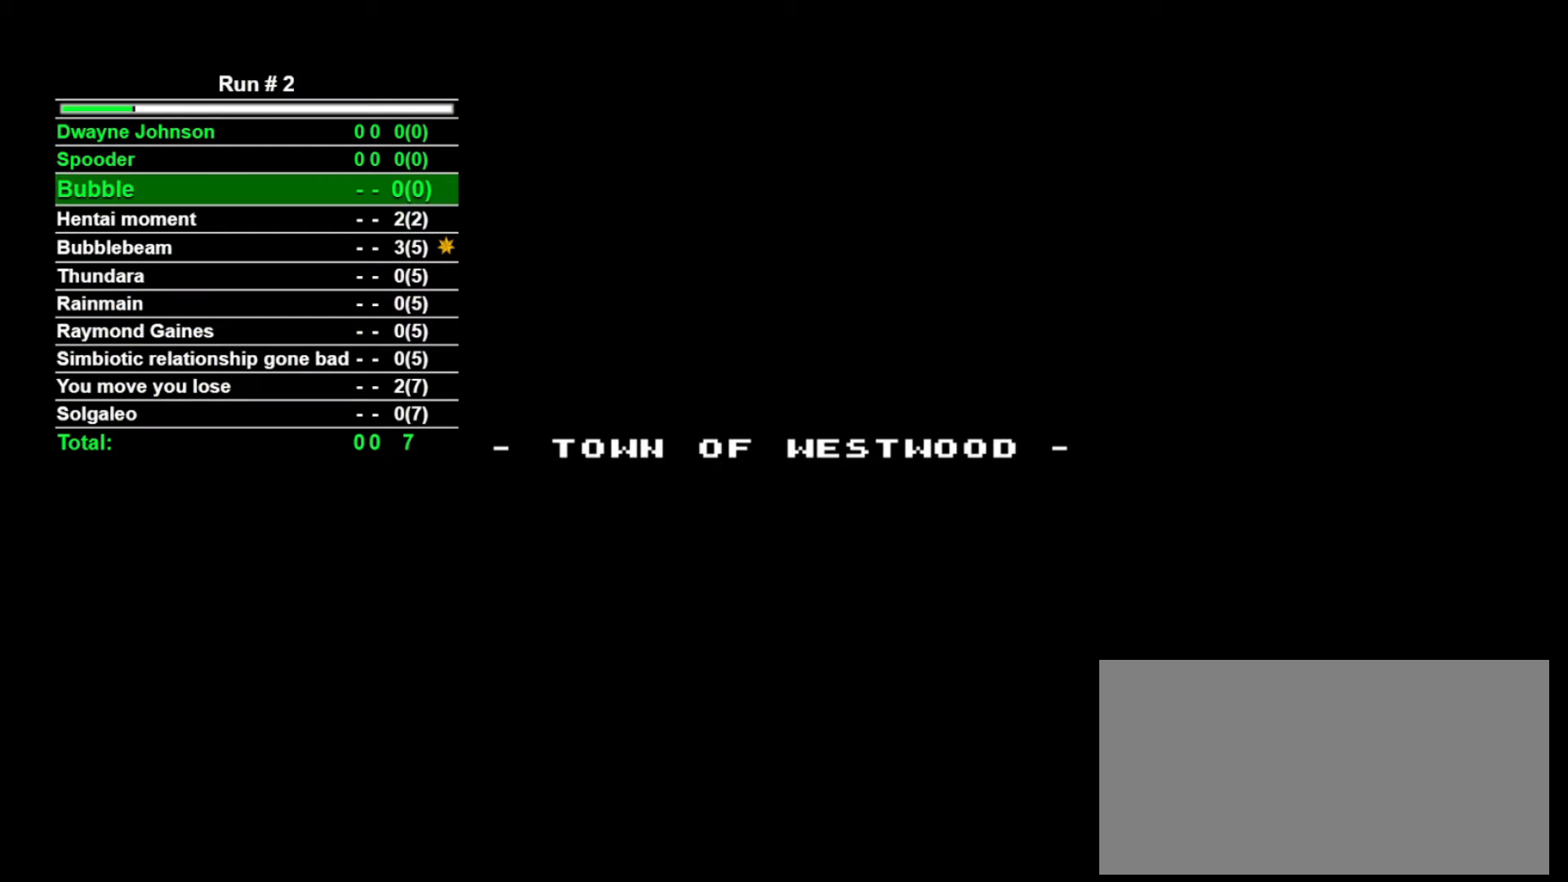
{"buttons": ["DPAD_RIGHT"], "events": []}
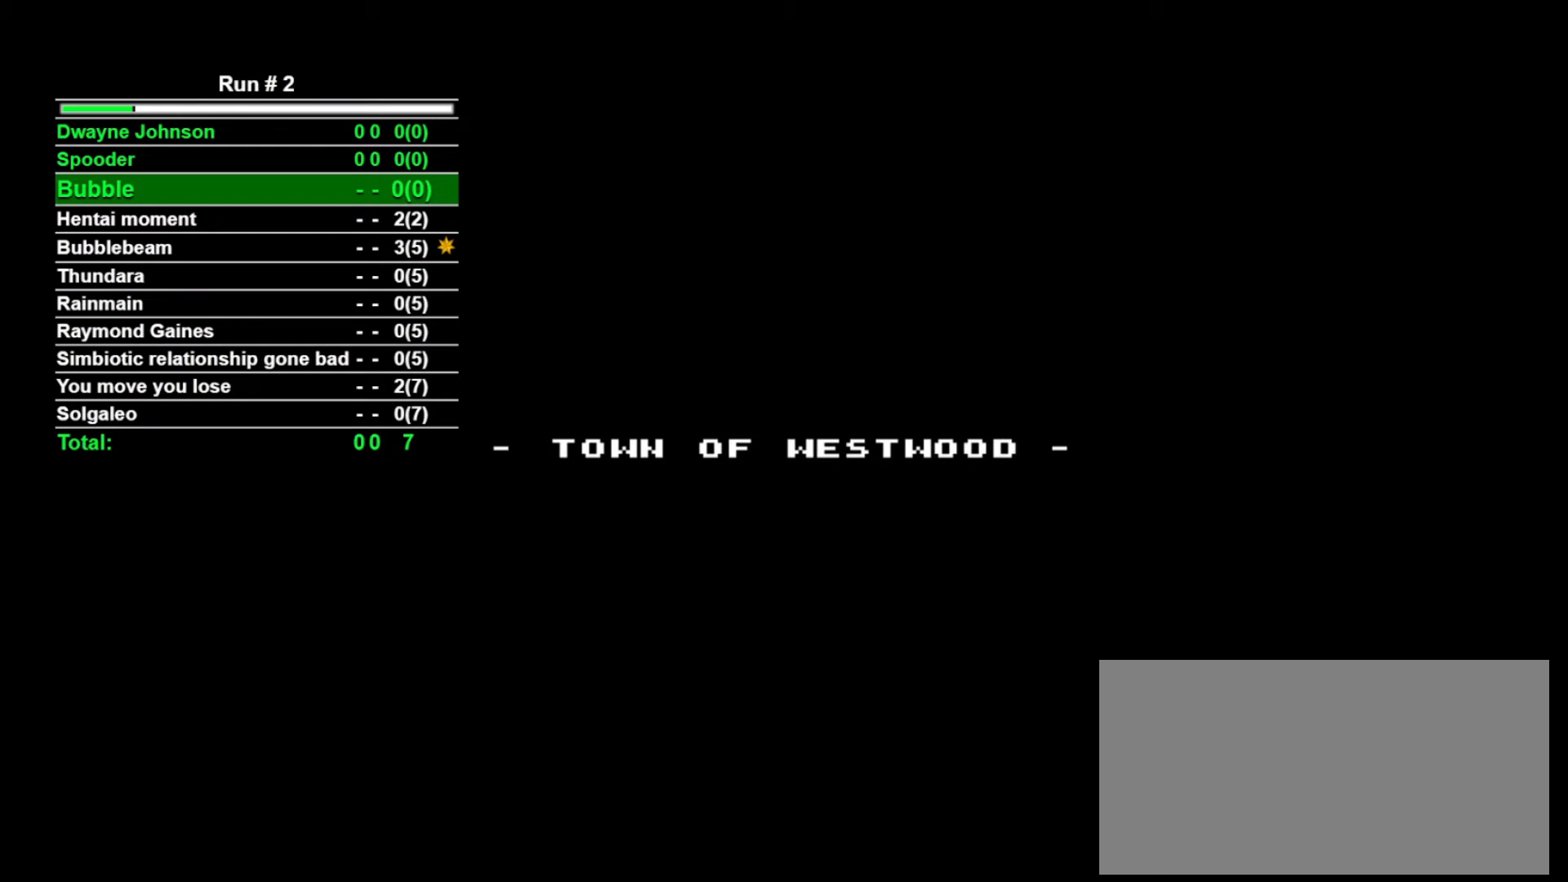
{"buttons": ["DPAD_RIGHT"], "events": []}
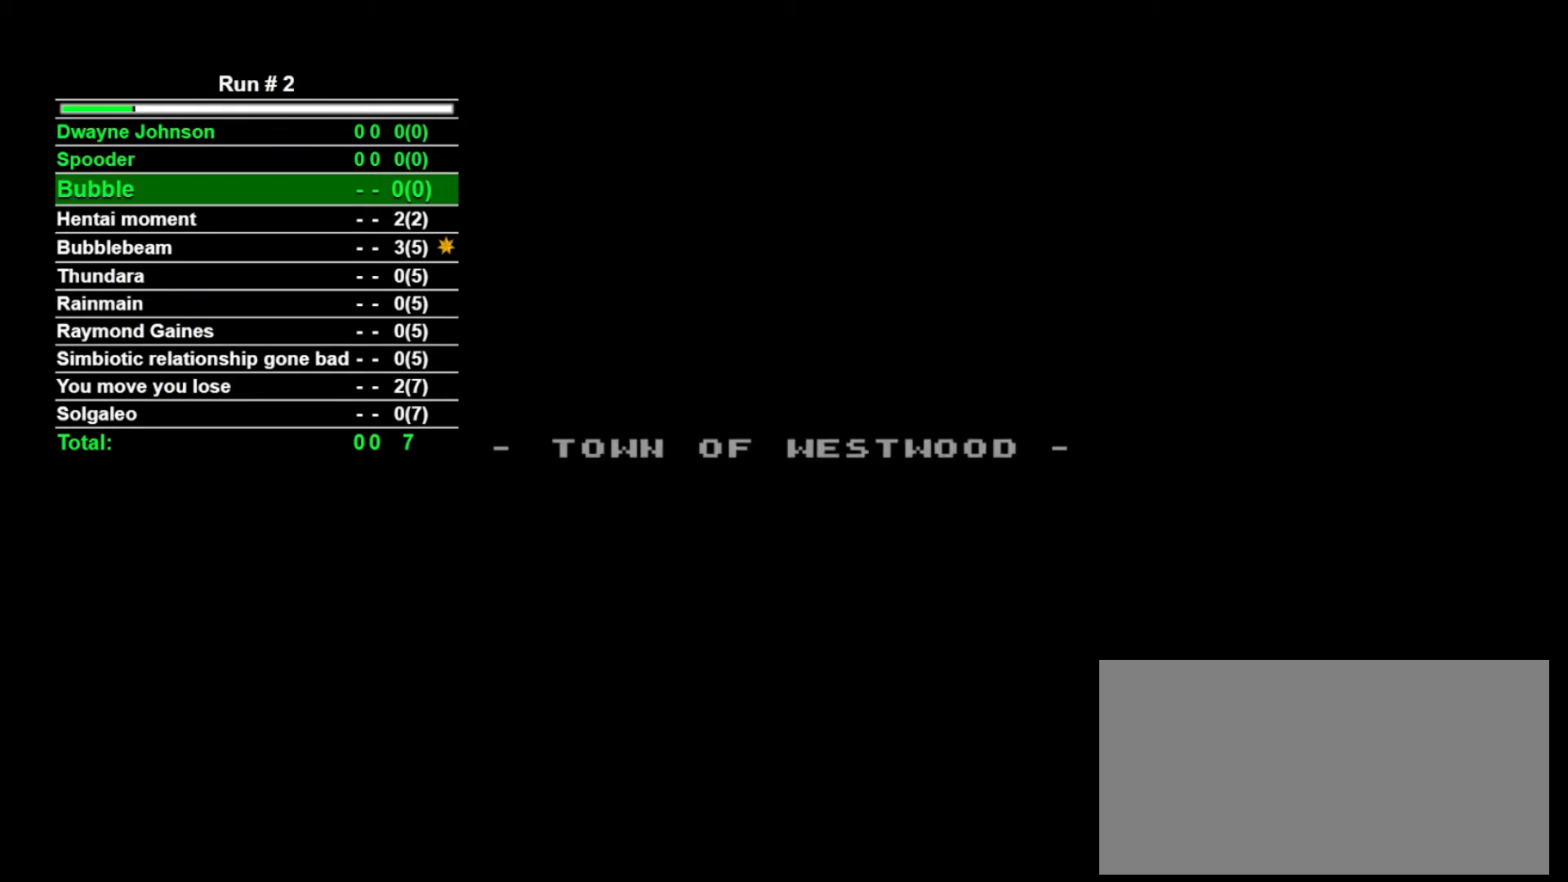
{"buttons": ["DPAD_RIGHT"], "events": []}
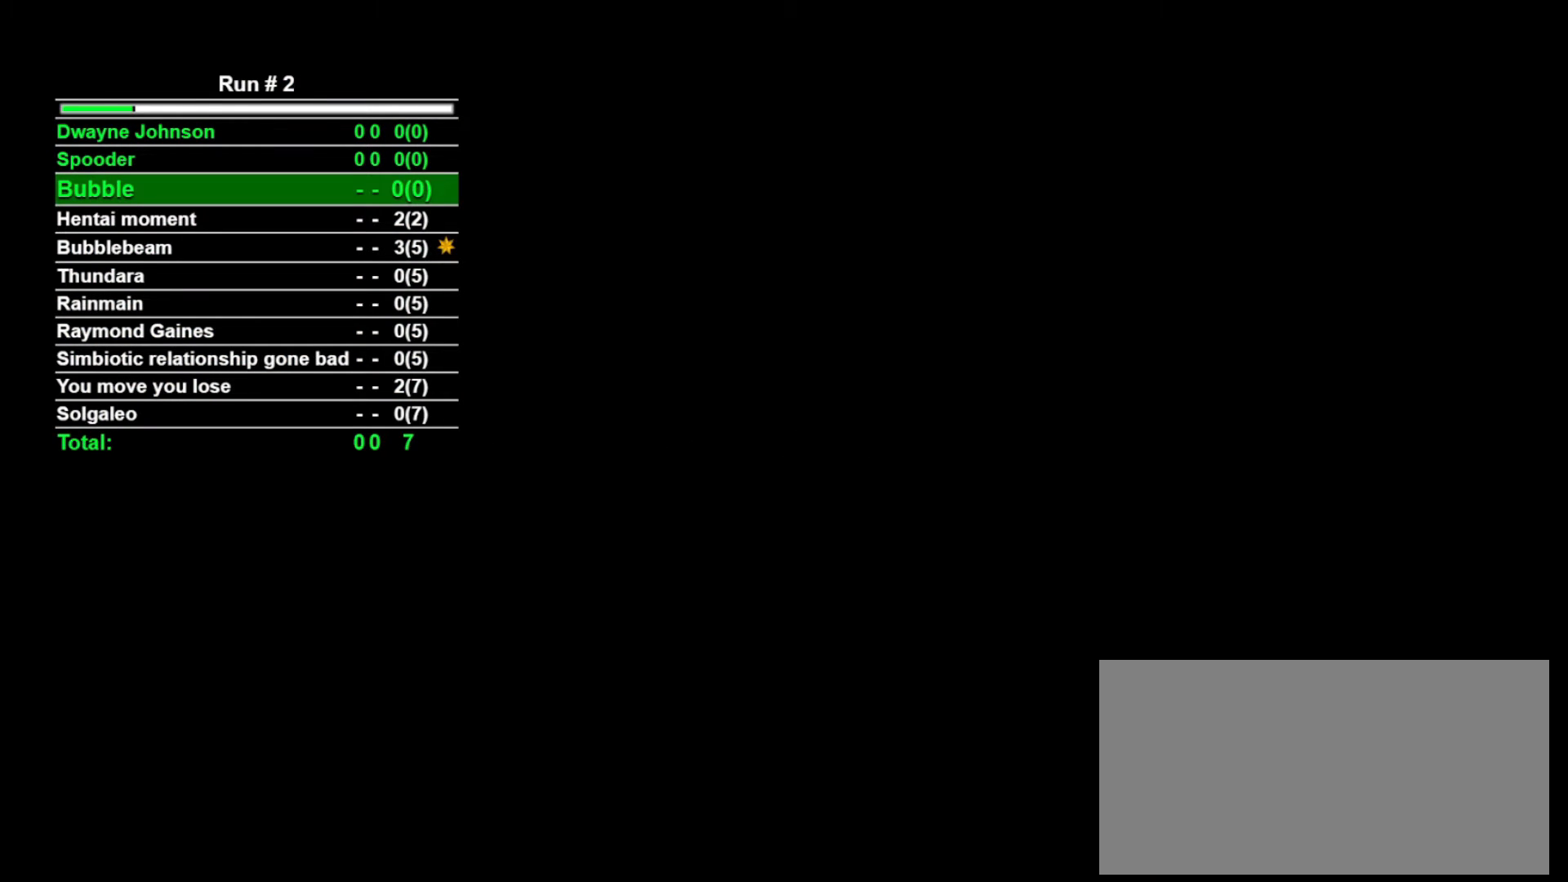
{"buttons": ["DPAD_RIGHT"], "events": []}
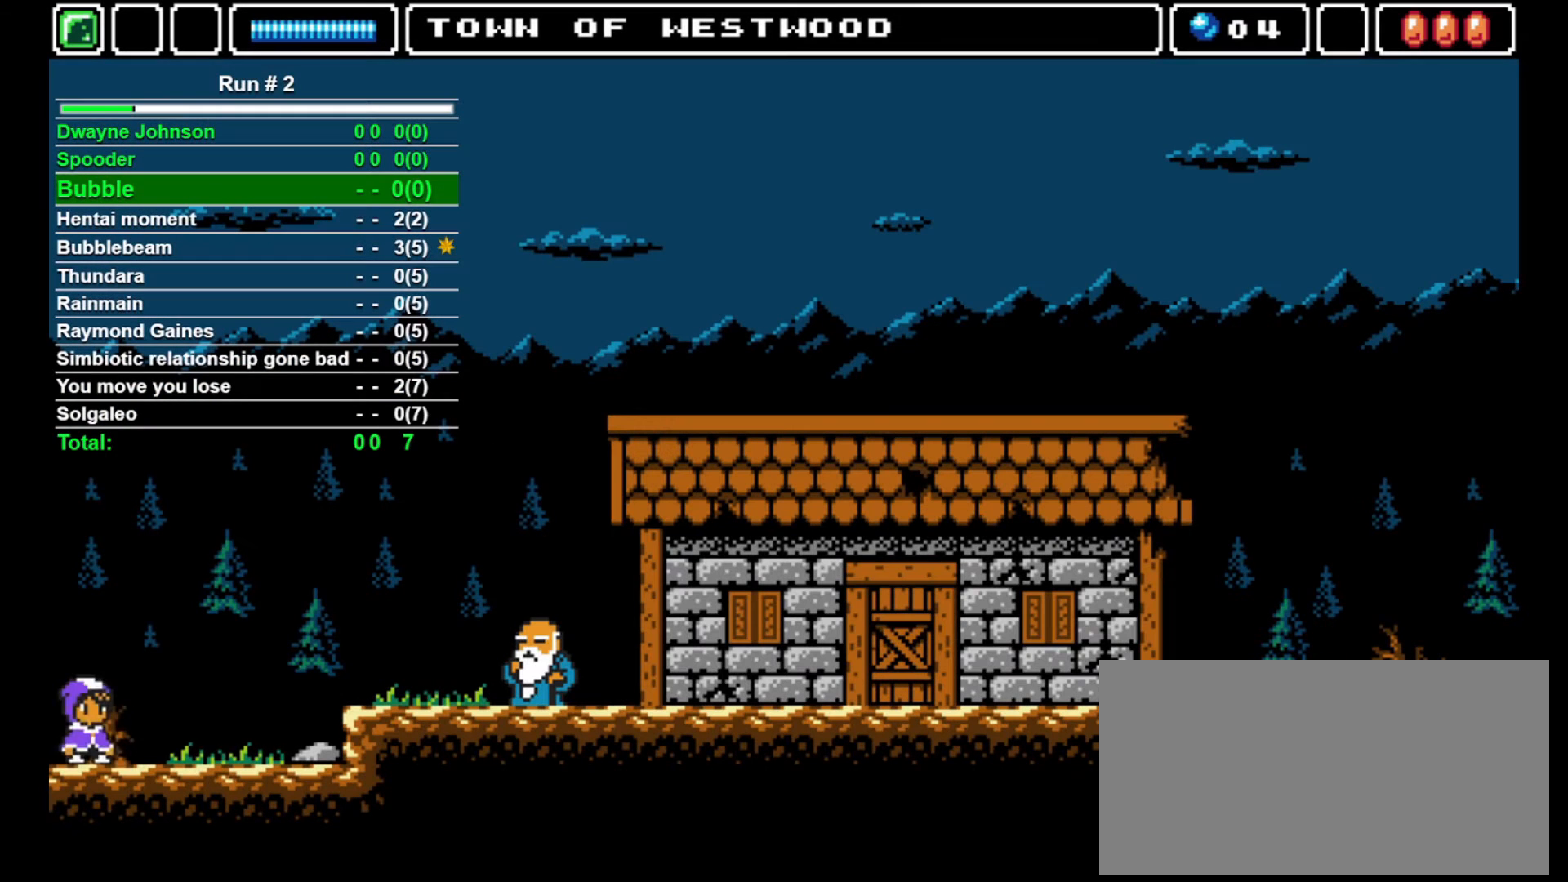
{"buttons": ["DPAD_RIGHT"], "events": []}
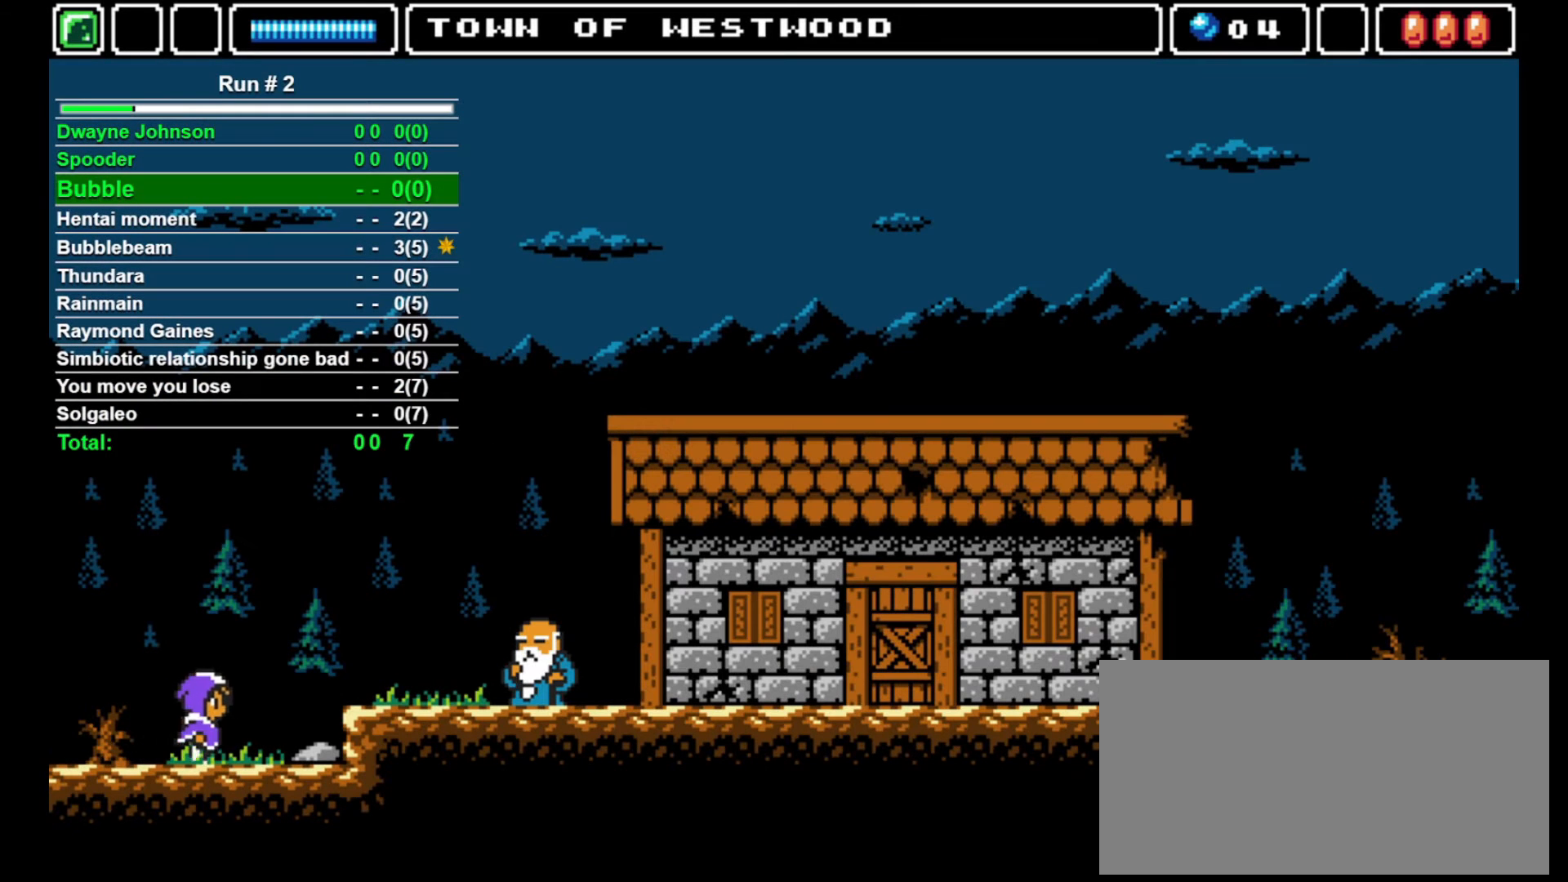
{"buttons": ["DPAD_RIGHT"], "events": [[200, "CROSS", "down"], [433, "CROSS", "up"]]}
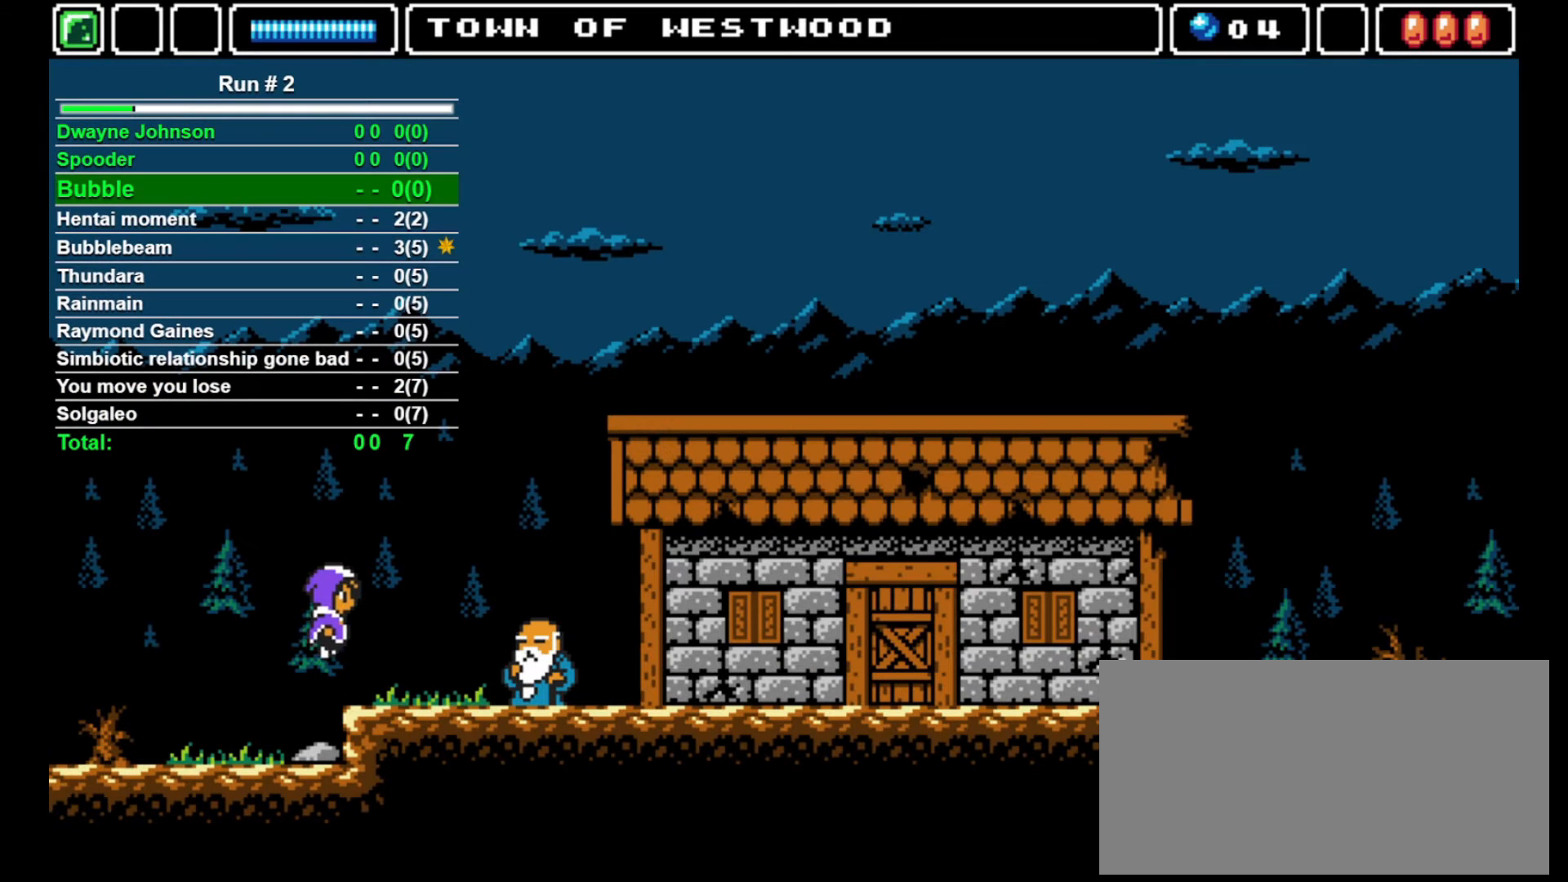
{"buttons": ["DPAD_RIGHT"], "events": []}
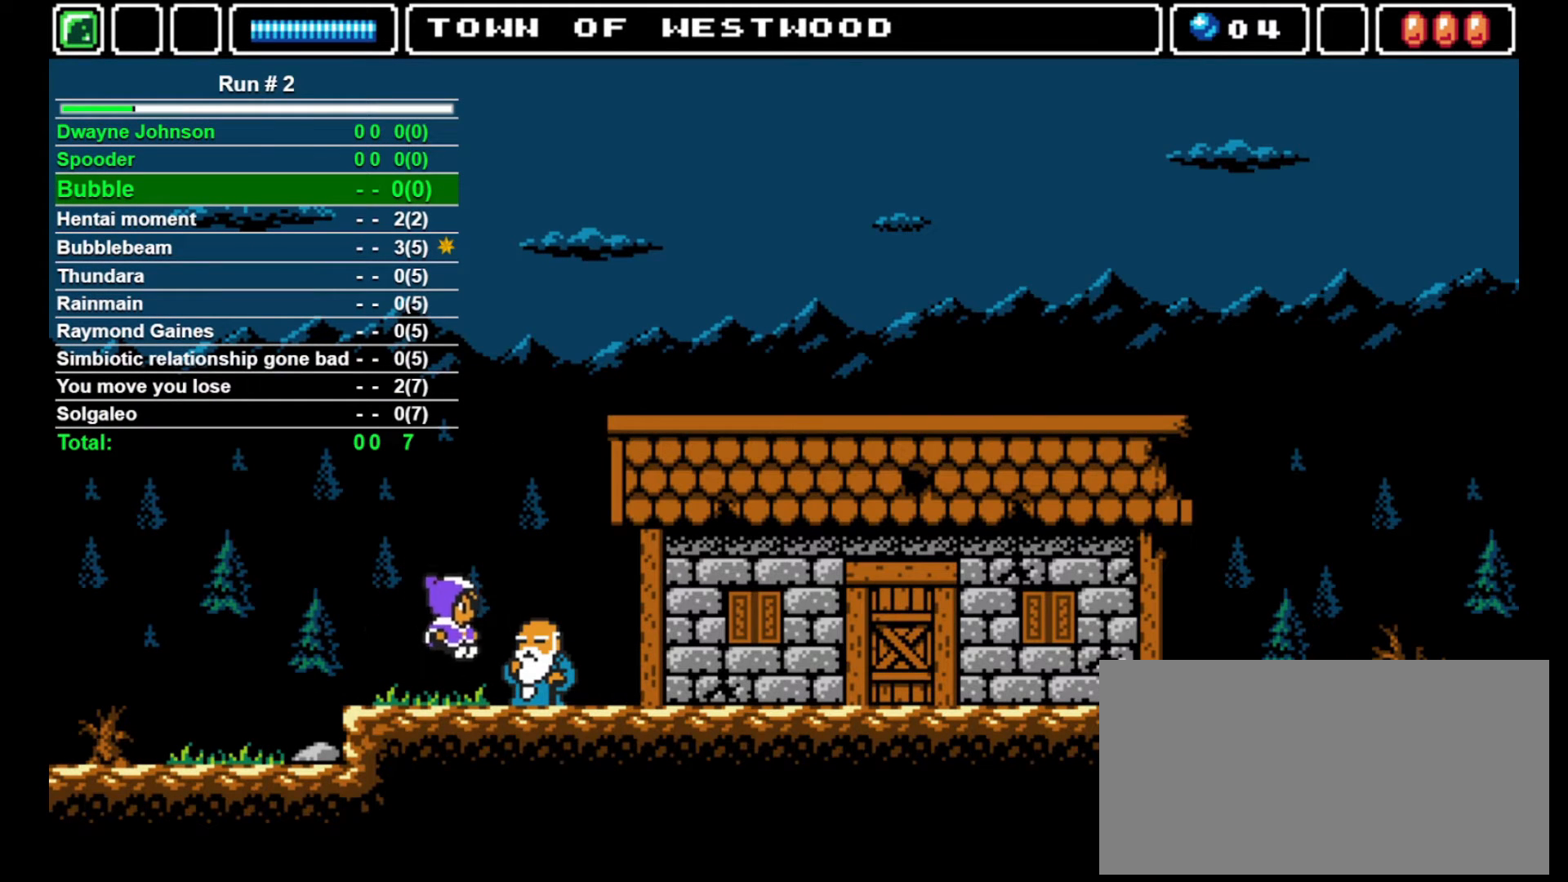
{"buttons": ["DPAD_RIGHT"], "events": []}
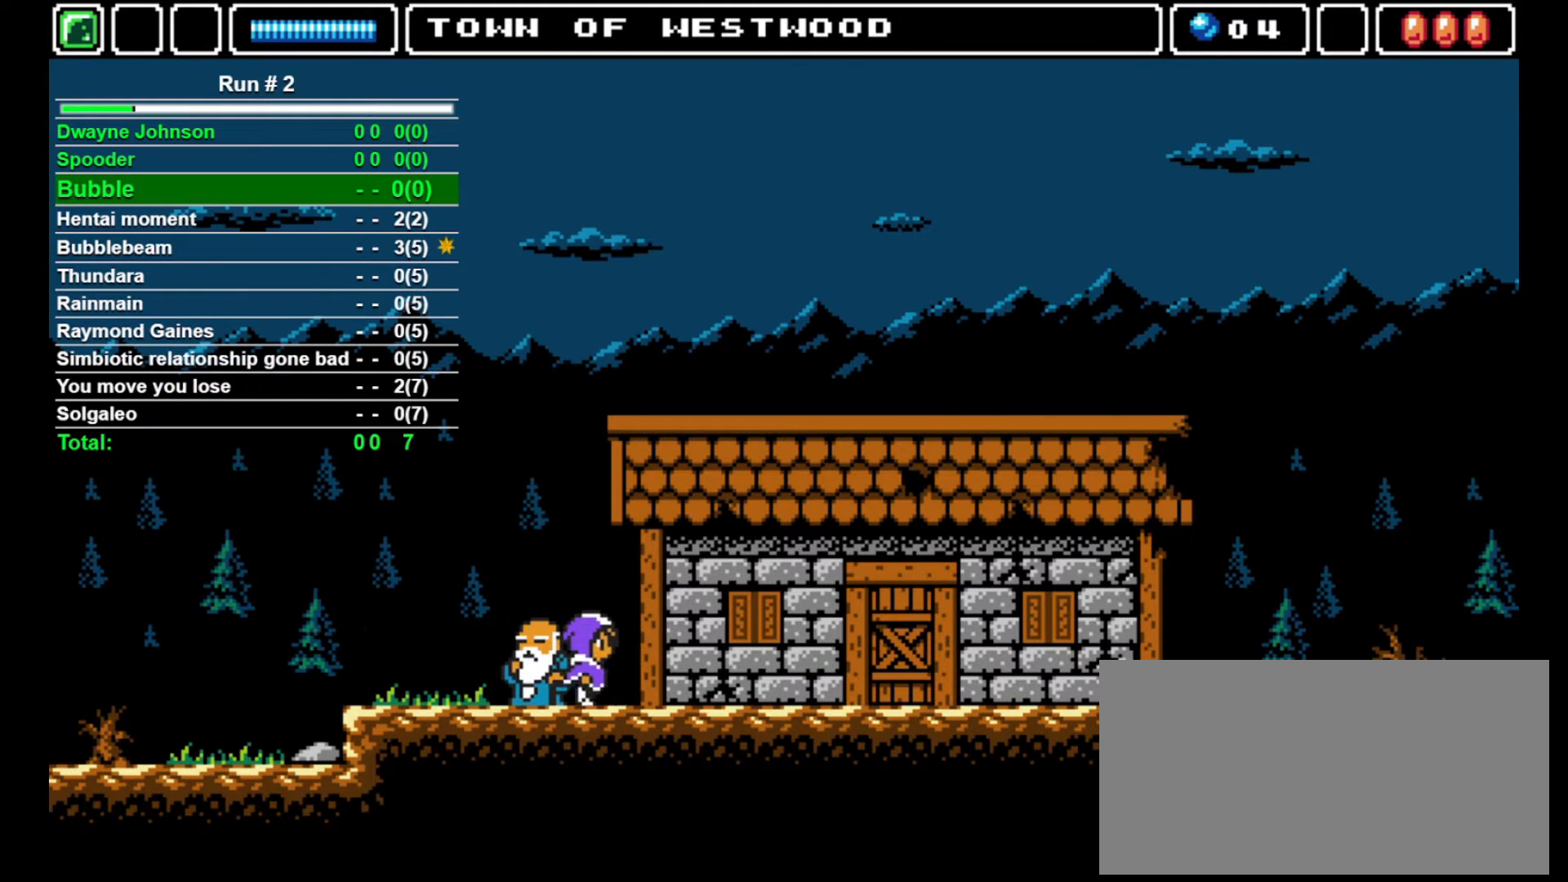
{"buttons": ["DPAD_RIGHT"], "events": []}
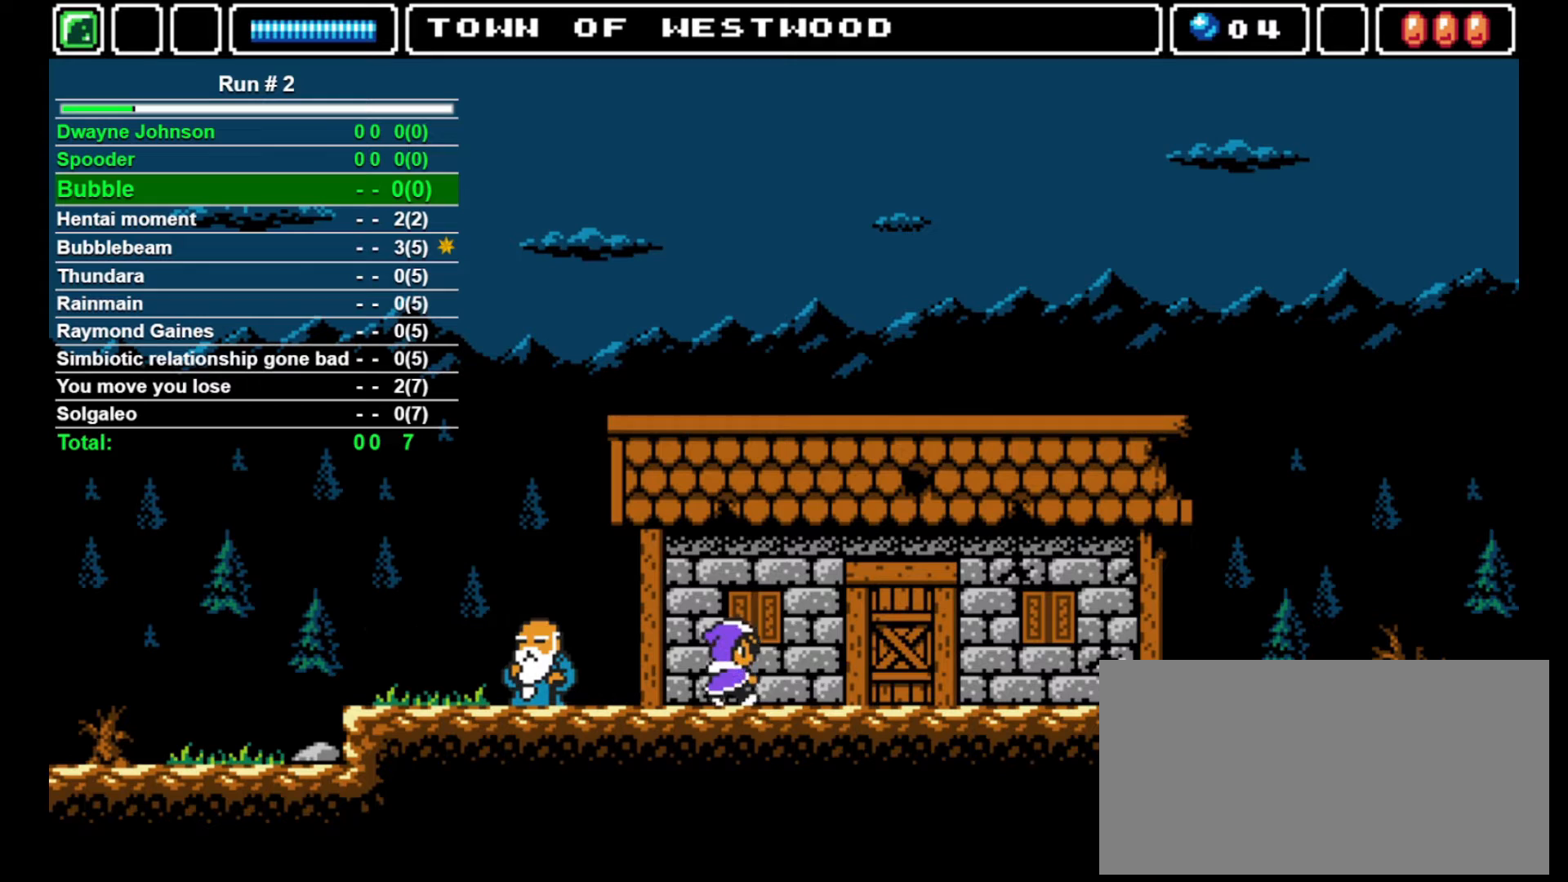
{"buttons": ["DPAD_RIGHT"], "events": []}
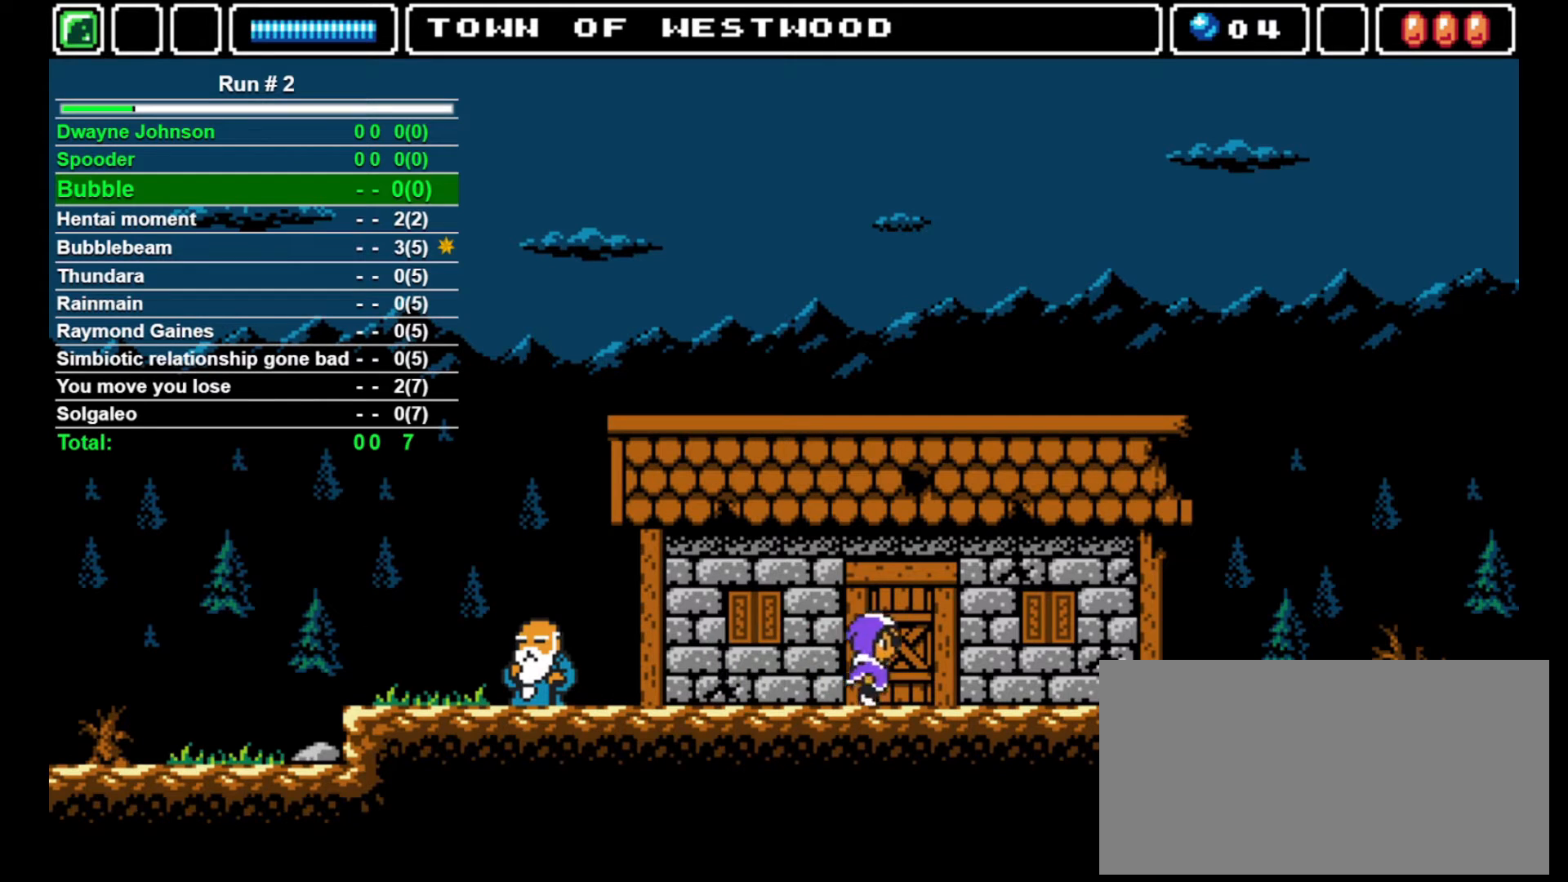
{"buttons": ["DPAD_RIGHT"], "events": []}
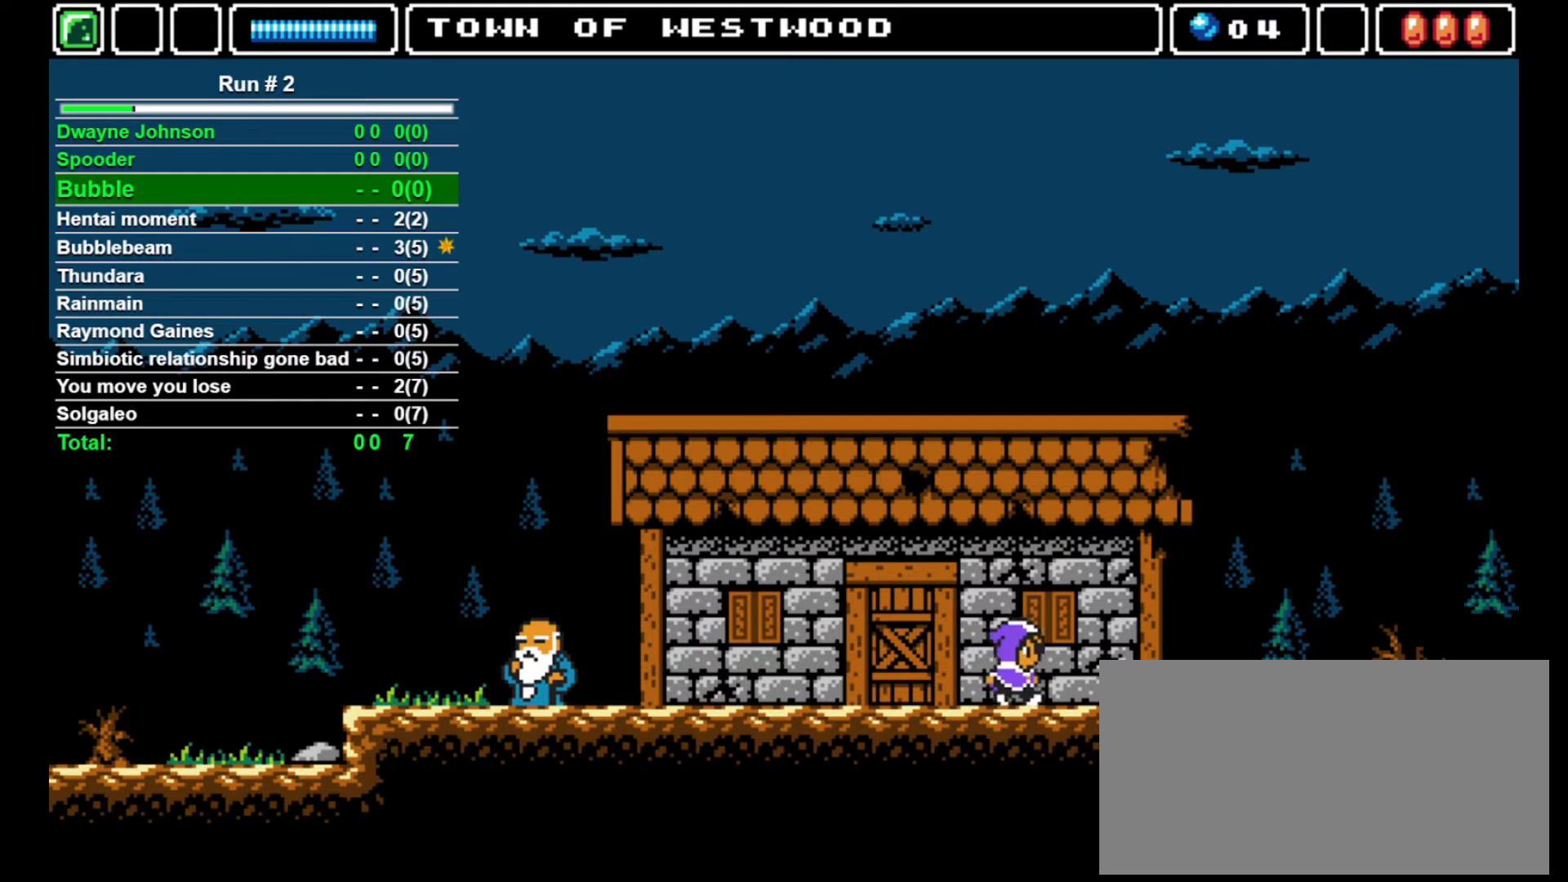
{"buttons": ["DPAD_RIGHT"], "events": []}
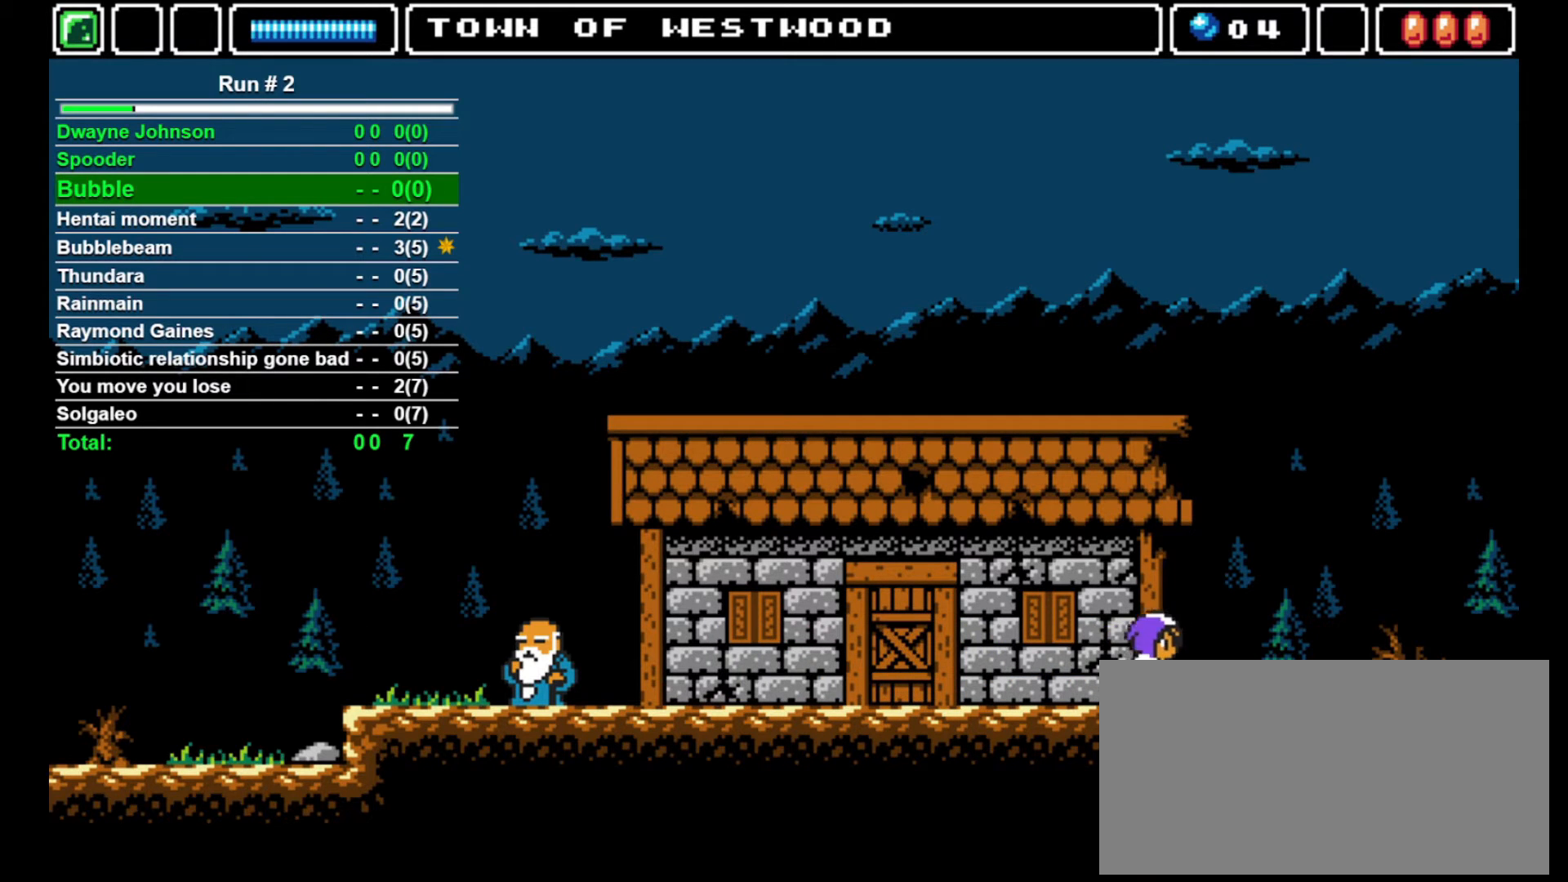
{"buttons": ["DPAD_RIGHT"], "events": []}
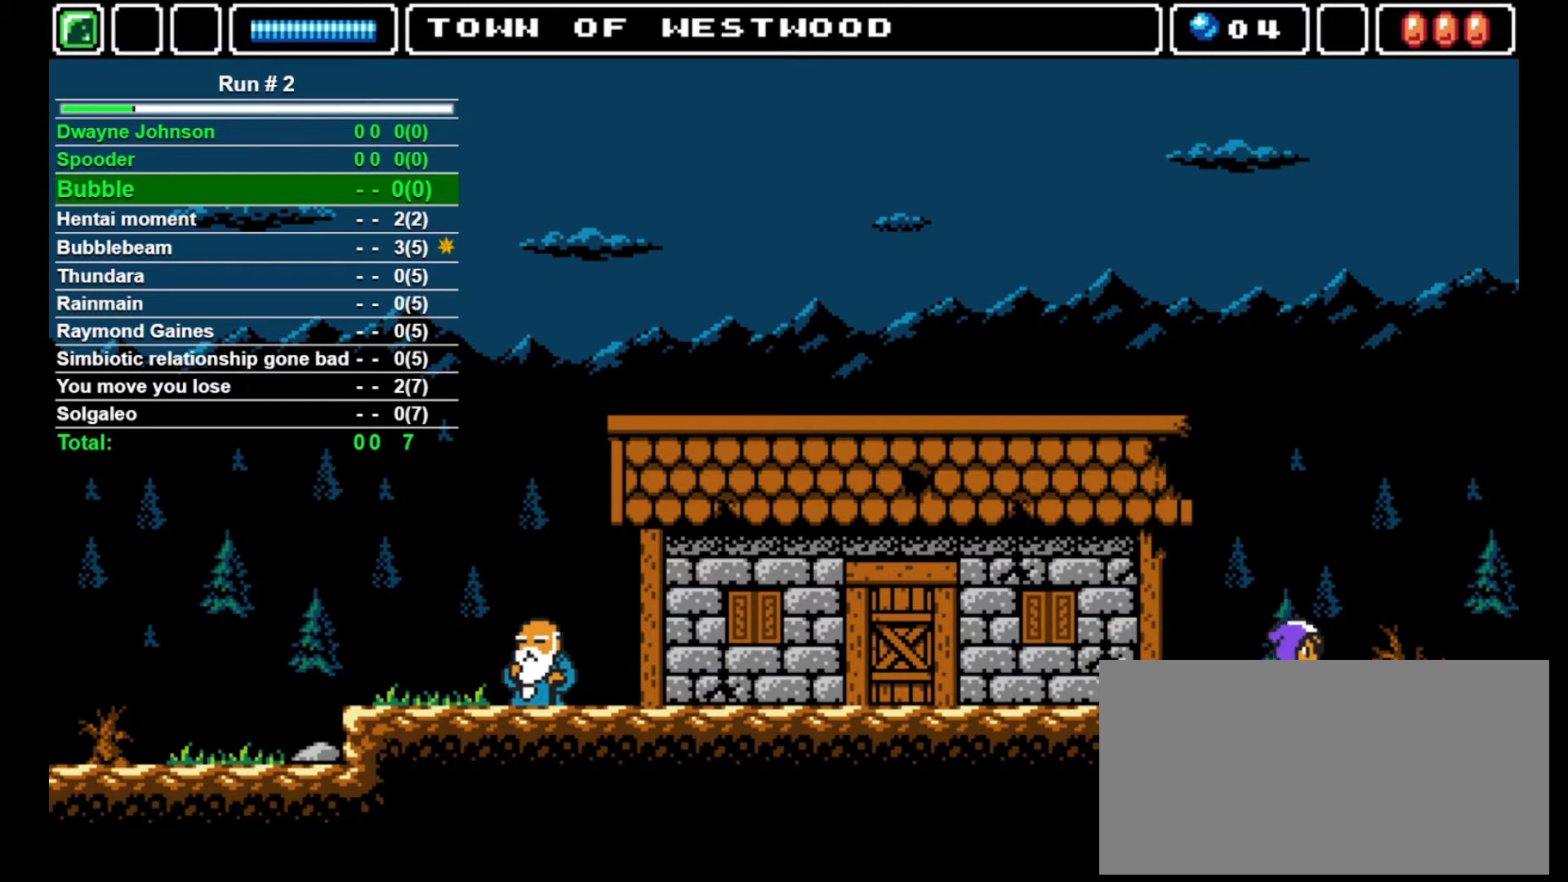
{"buttons": ["DPAD_RIGHT"], "events": []}
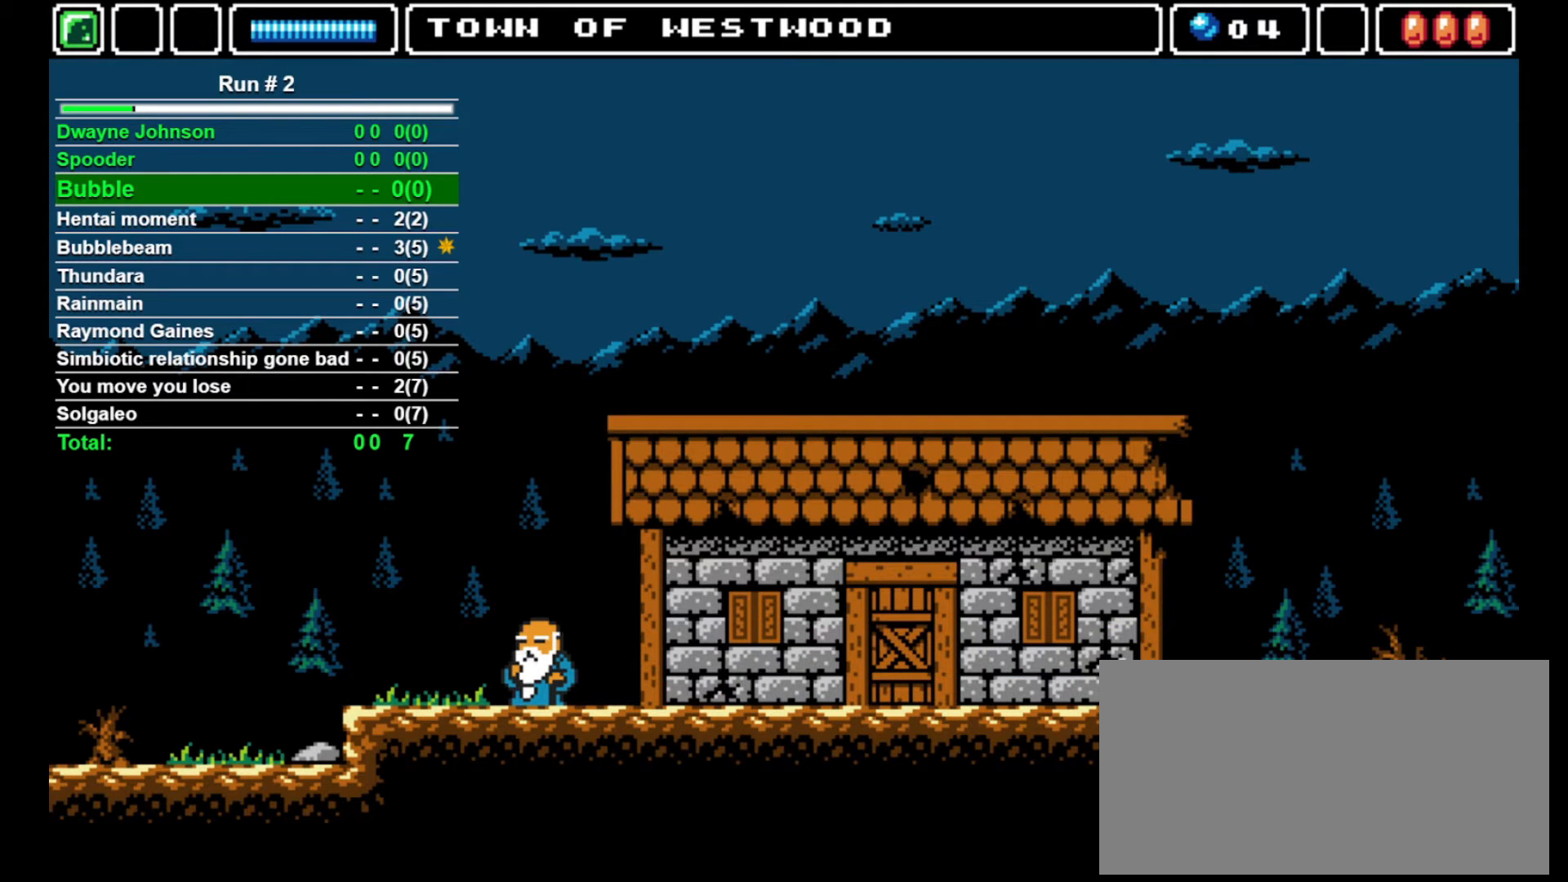
{"buttons": ["DPAD_RIGHT"], "events": []}
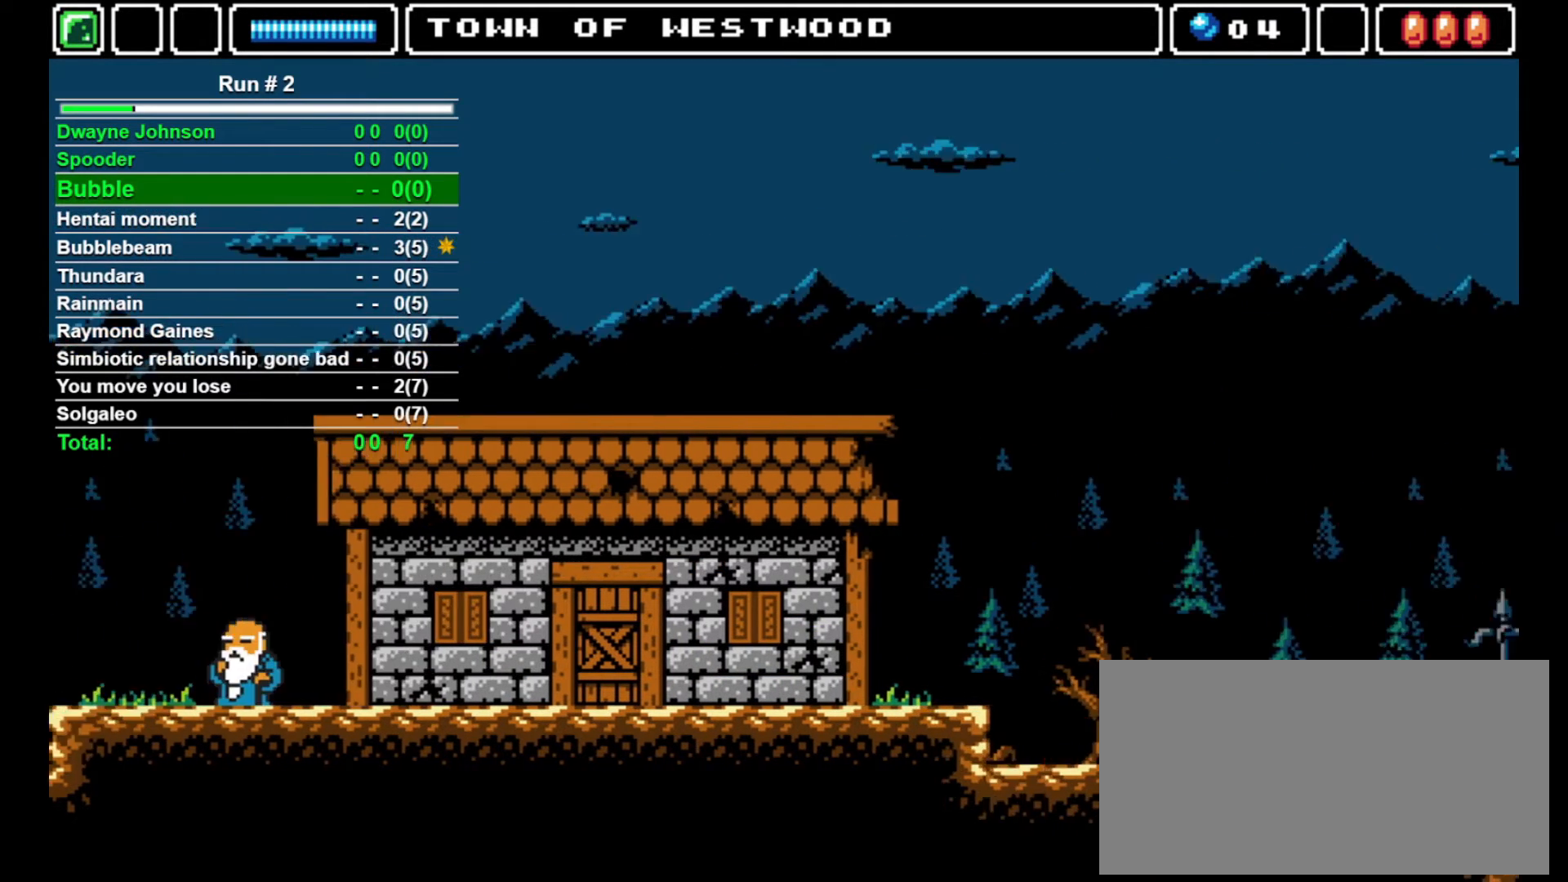
{"buttons": ["DPAD_RIGHT"], "events": []}
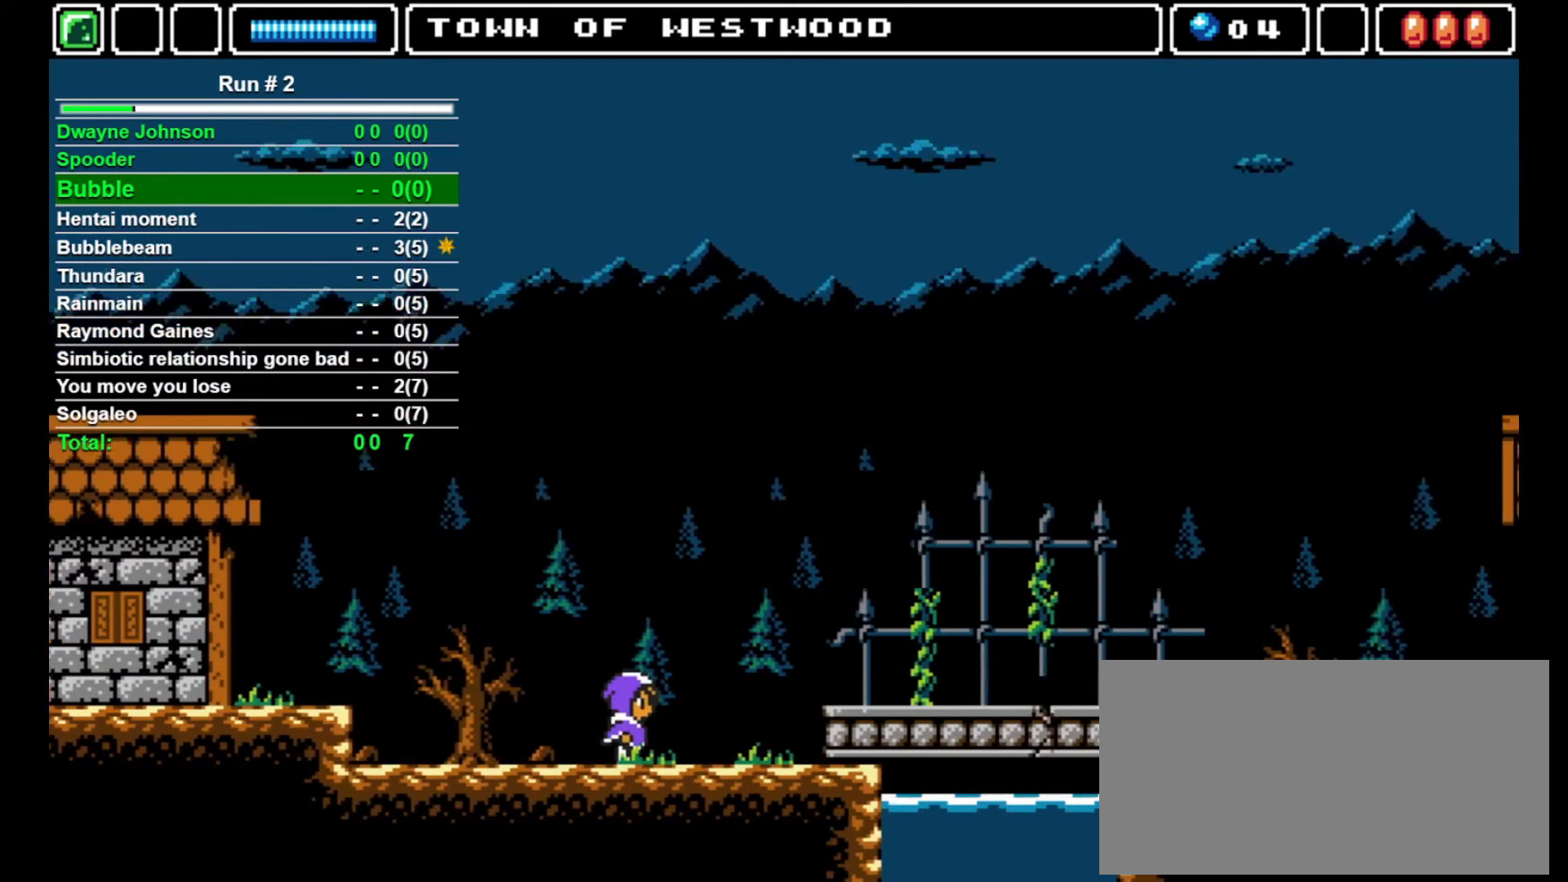
{"buttons": ["DPAD_RIGHT"], "events": []}
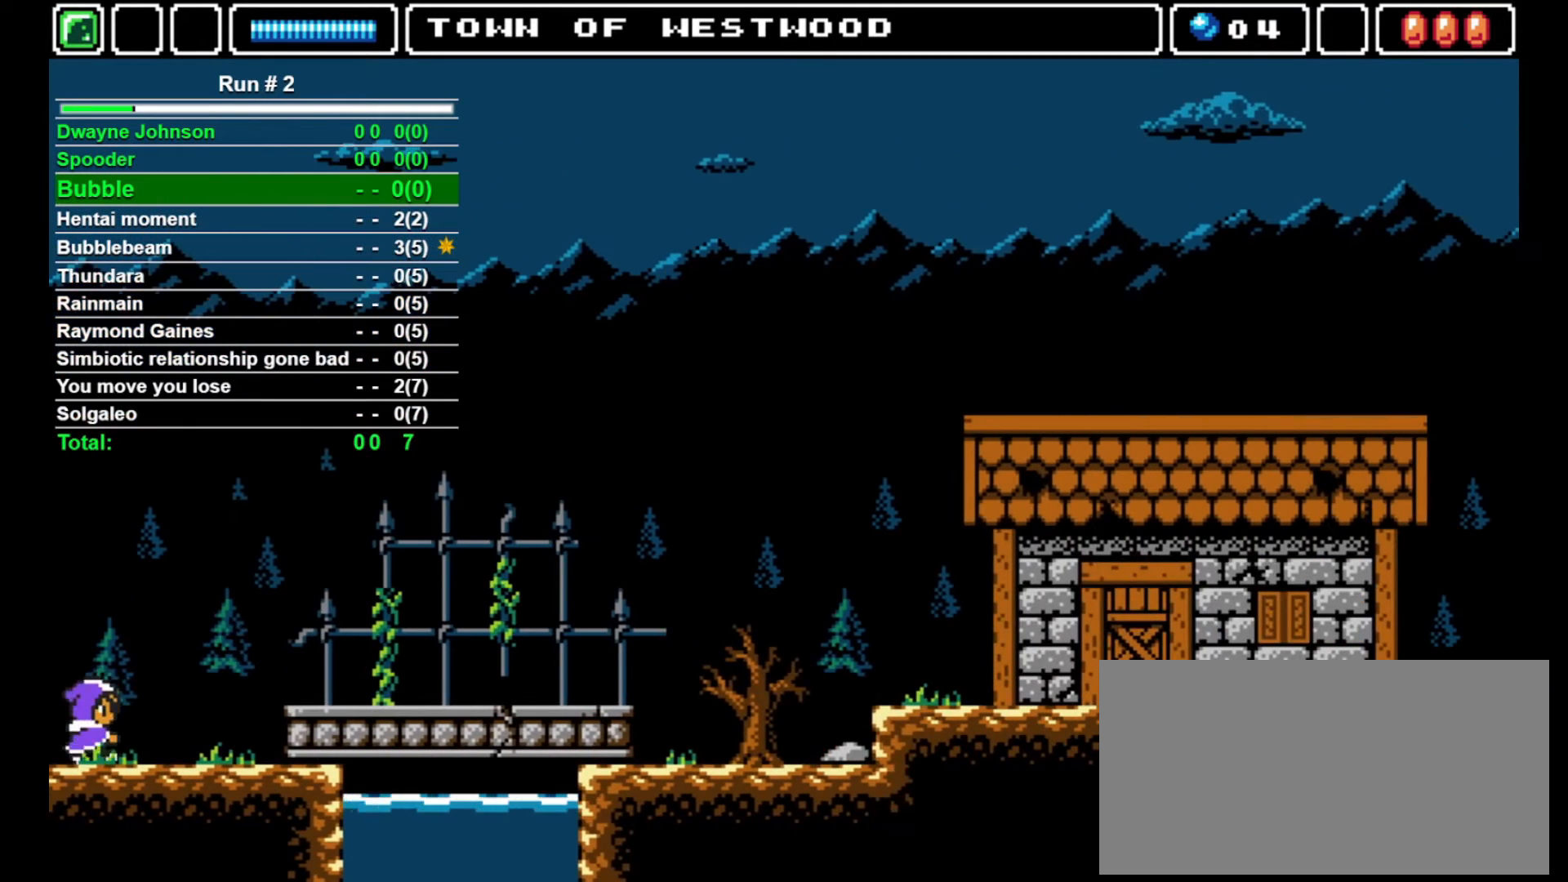
{"buttons": ["CROSS", "DPAD_RIGHT"], "events": [[433, "CROSS", "down"]]}
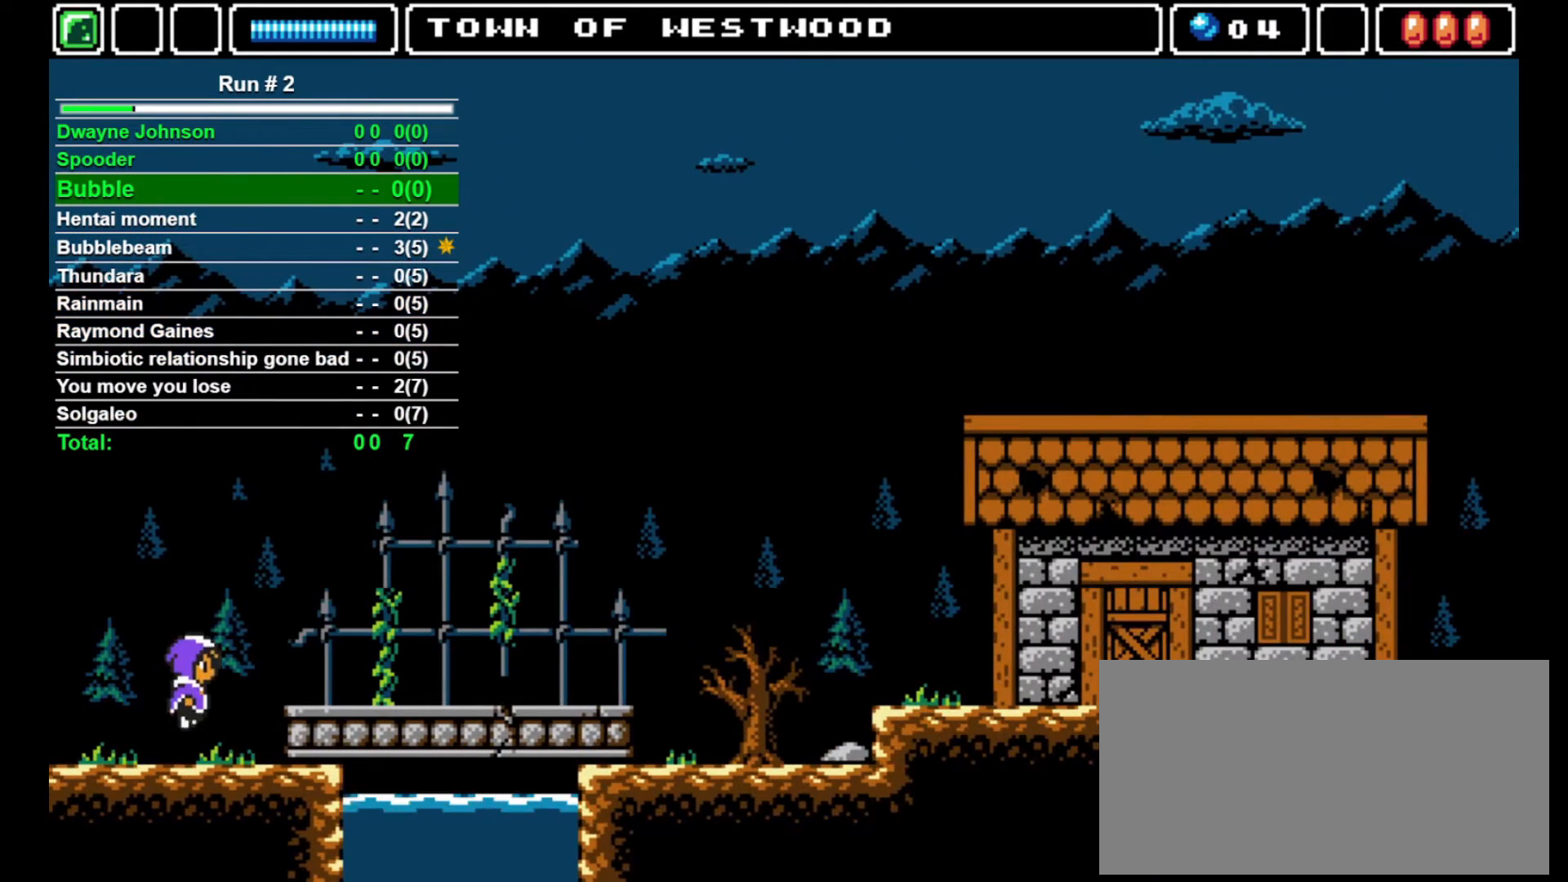
{"buttons": ["DPAD_RIGHT"], "events": [[133, "CROSS", "up"]]}
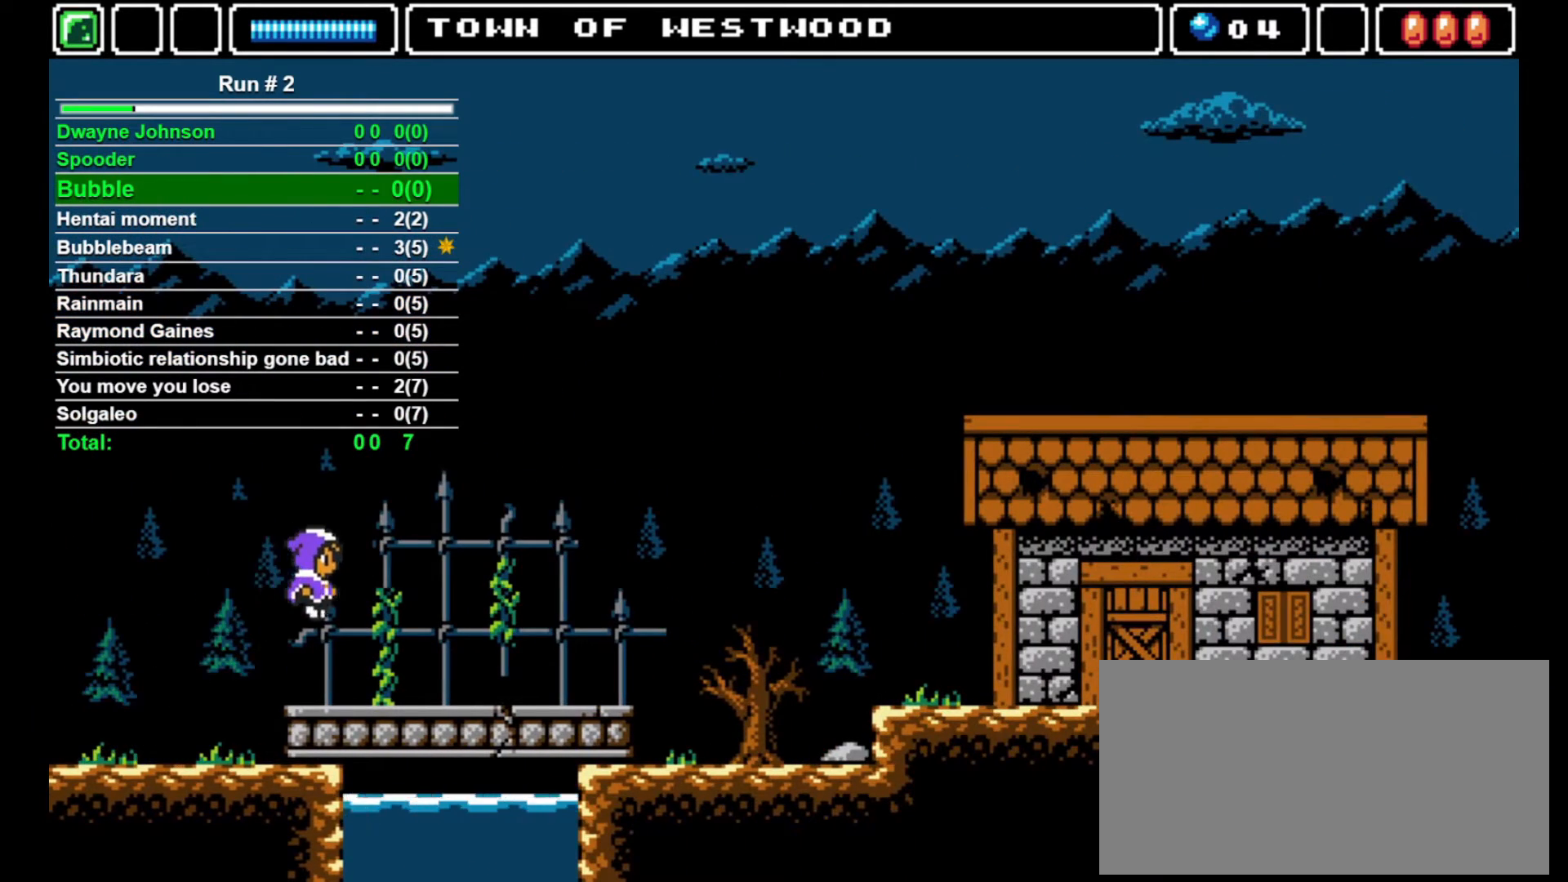
{"buttons": ["DPAD_RIGHT"], "events": []}